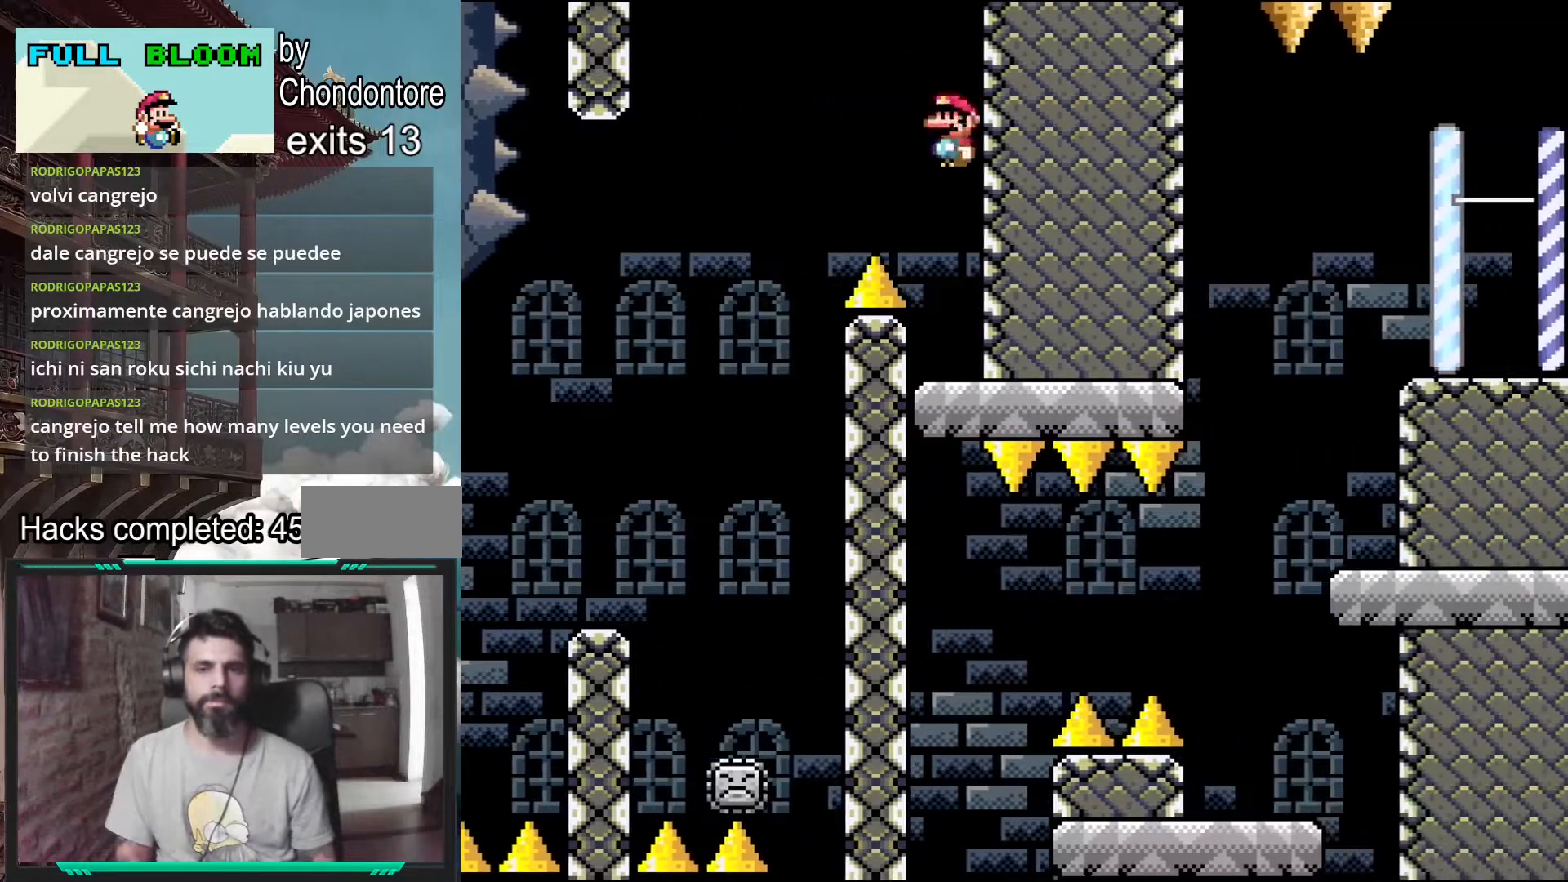
Gameplay with a controller (Nintendo layout); each line is a JSON object with the inputs held at the frame after it. "events" lists button and stick changes between this image and that frame as [ms after this image, input, new state], when the widget could be followed in between. Not read: L3 R3.
{"buttons": ["X"], "events": [[50, "A", "up"], [67, "X", "up"], [117, "DPAD_LEFT", "up"], [317, "X", "down"]]}
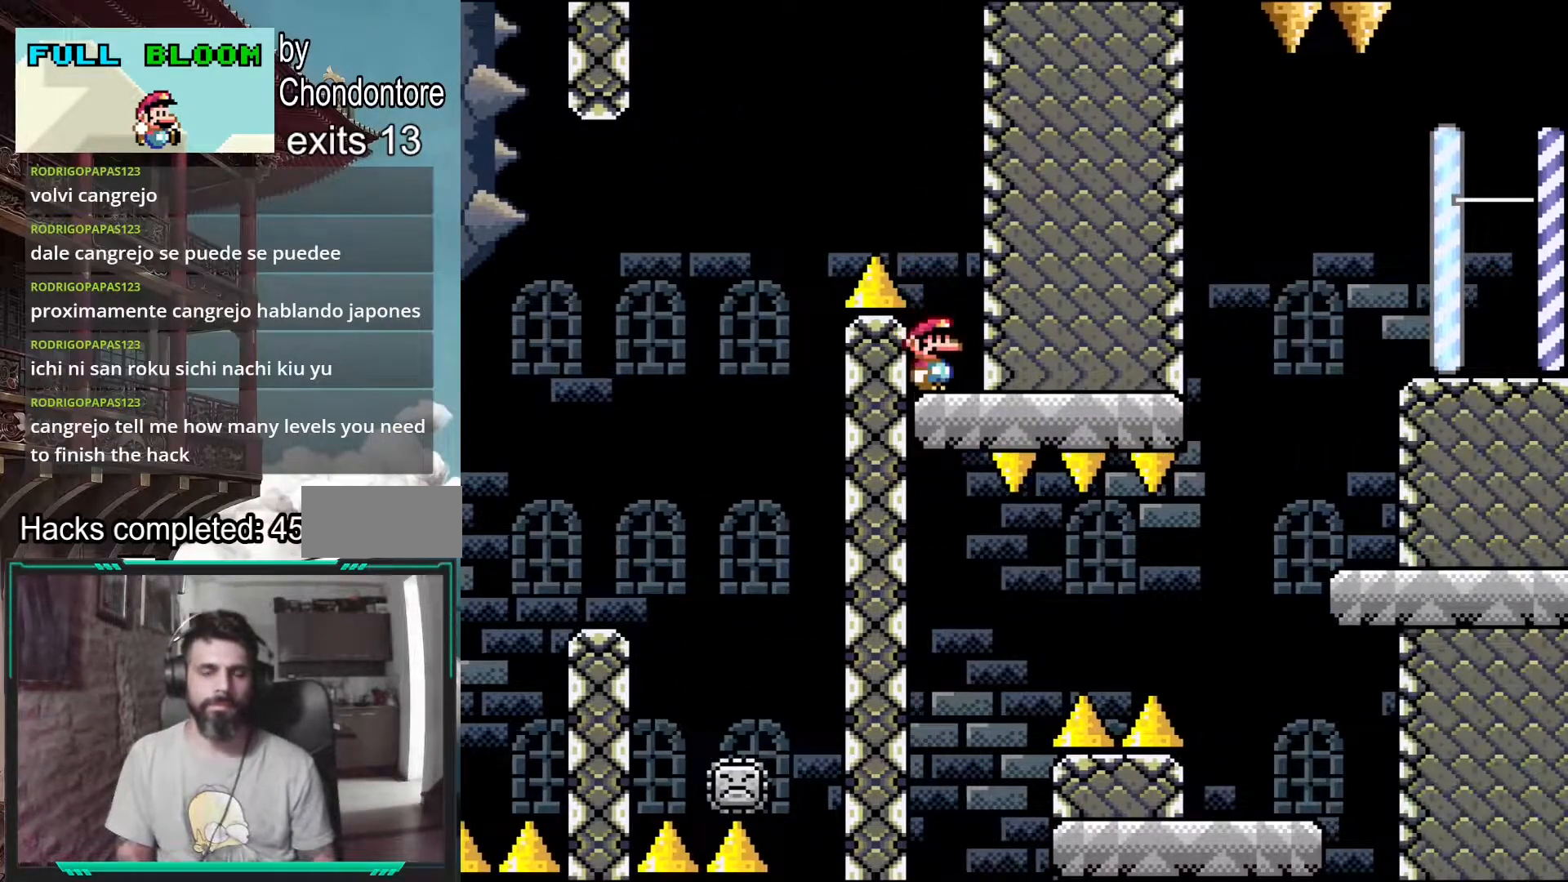
{"buttons": ["X"], "events": []}
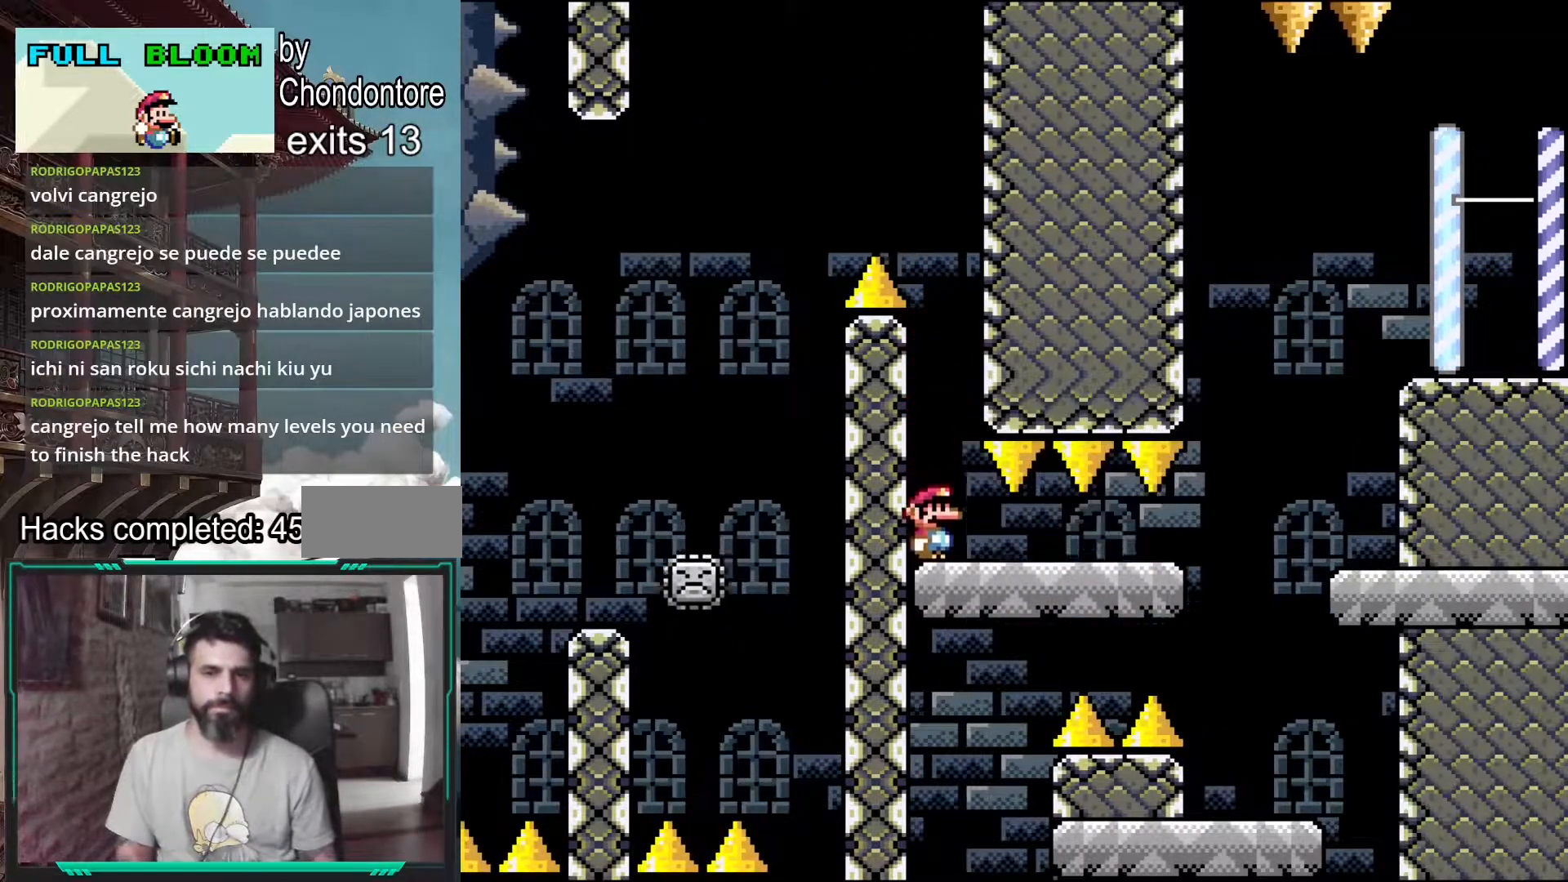
{"buttons": ["X", "DPAD_RIGHT"], "events": [[150, "DPAD_RIGHT", "down"], [300, "A", "down"], [433, "A", "up"]]}
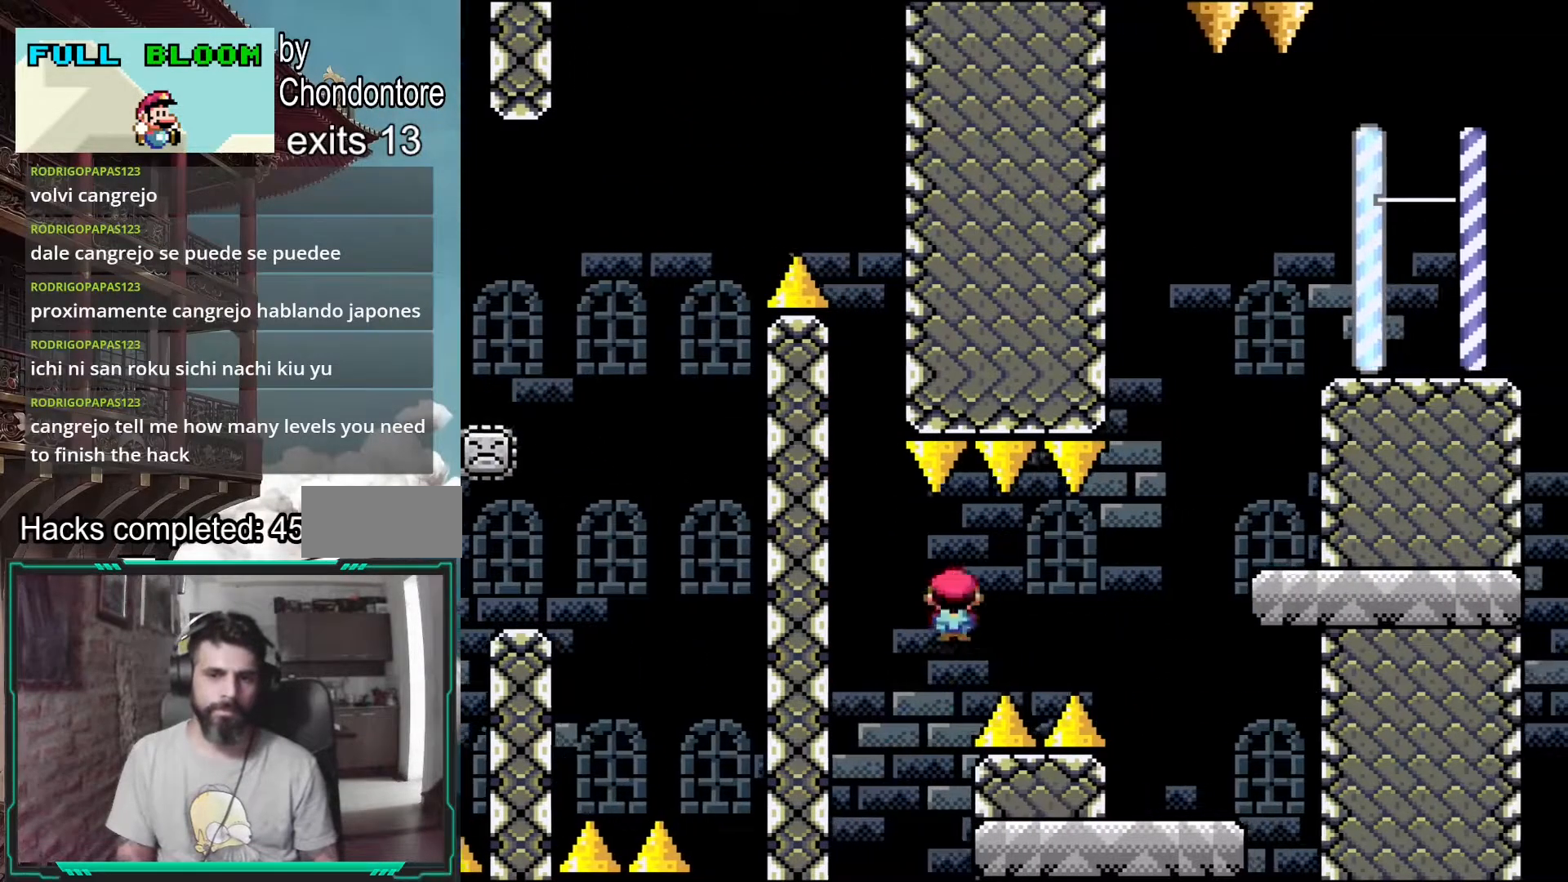
{"buttons": ["DPAD_LEFT"], "events": [[33, "A", "down"], [267, "DPAD_RIGHT", "up"], [350, "DPAD_LEFT", "down"], [400, "X", "up"], [417, "A", "up"]]}
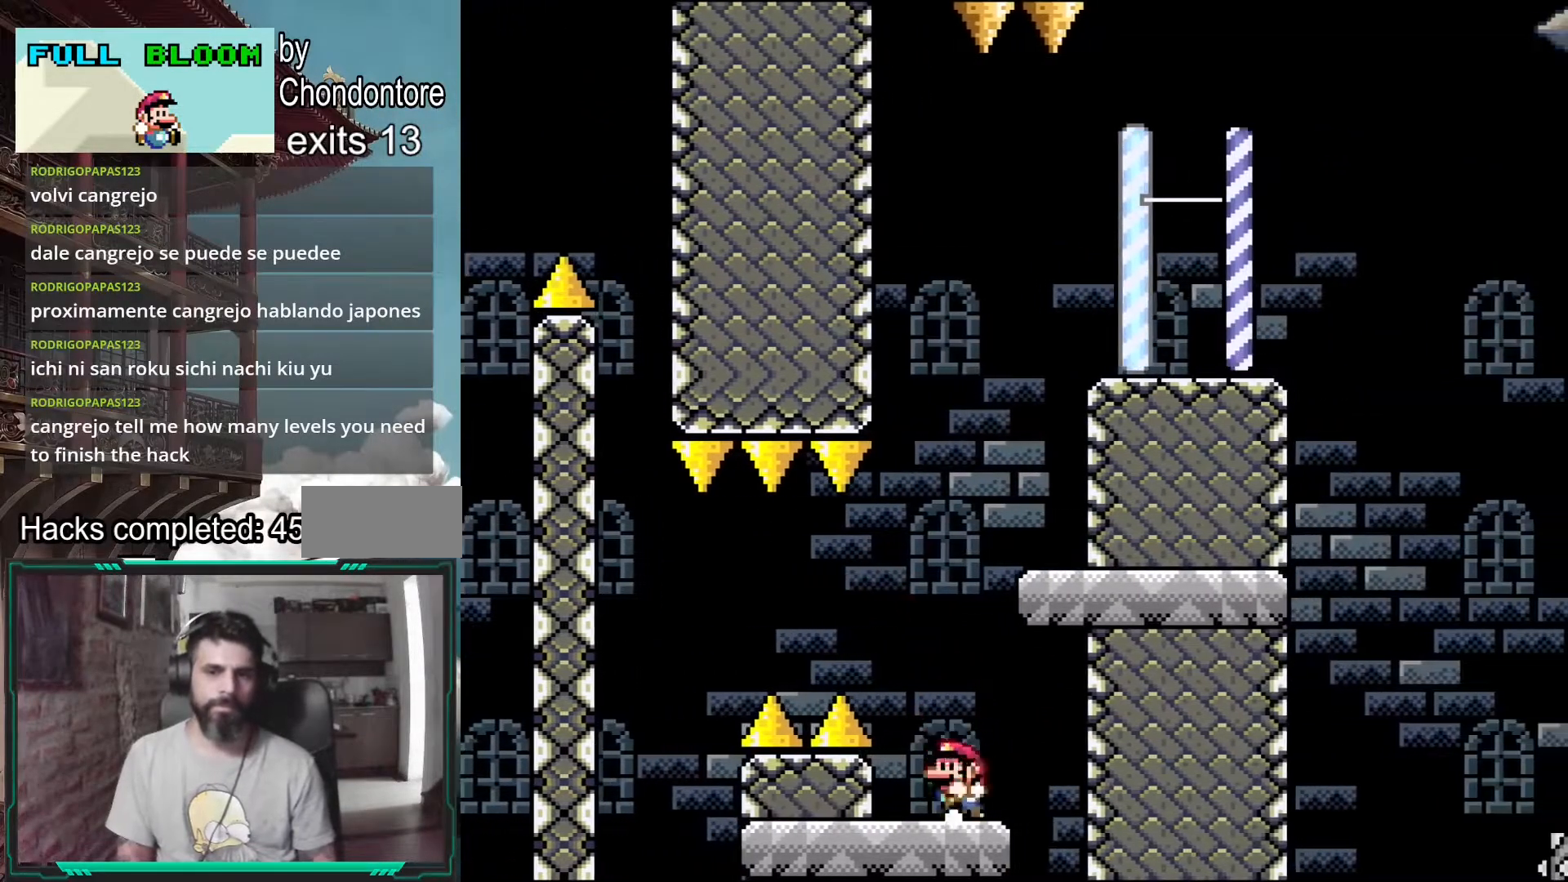
{"buttons": ["Y", "DPAD_LEFT"], "events": [[33, "DPAD_LEFT", "up"], [67, "B", "down"], [67, "Y", "down"], [133, "DPAD_RIGHT", "down"], [400, "DPAD_RIGHT", "up"], [467, "B", "up"], [500, "DPAD_LEFT", "down"]]}
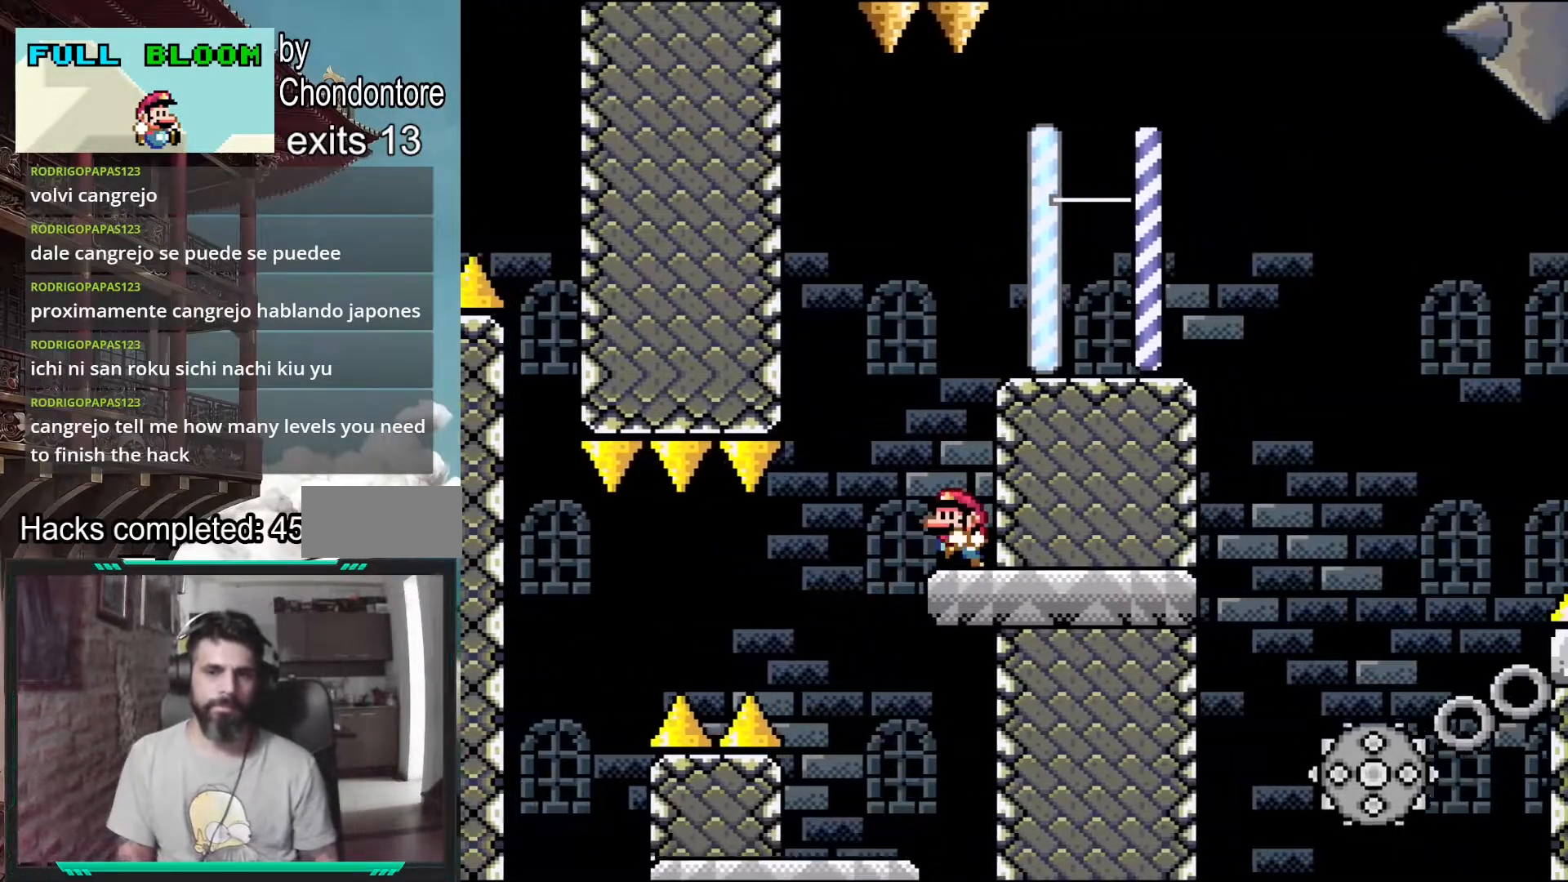
{"buttons": ["Y", "DPAD_RIGHT"], "events": [[167, "B", "down"], [217, "DPAD_LEFT", "up"], [267, "DPAD_RIGHT", "down"], [383, "B", "up"]]}
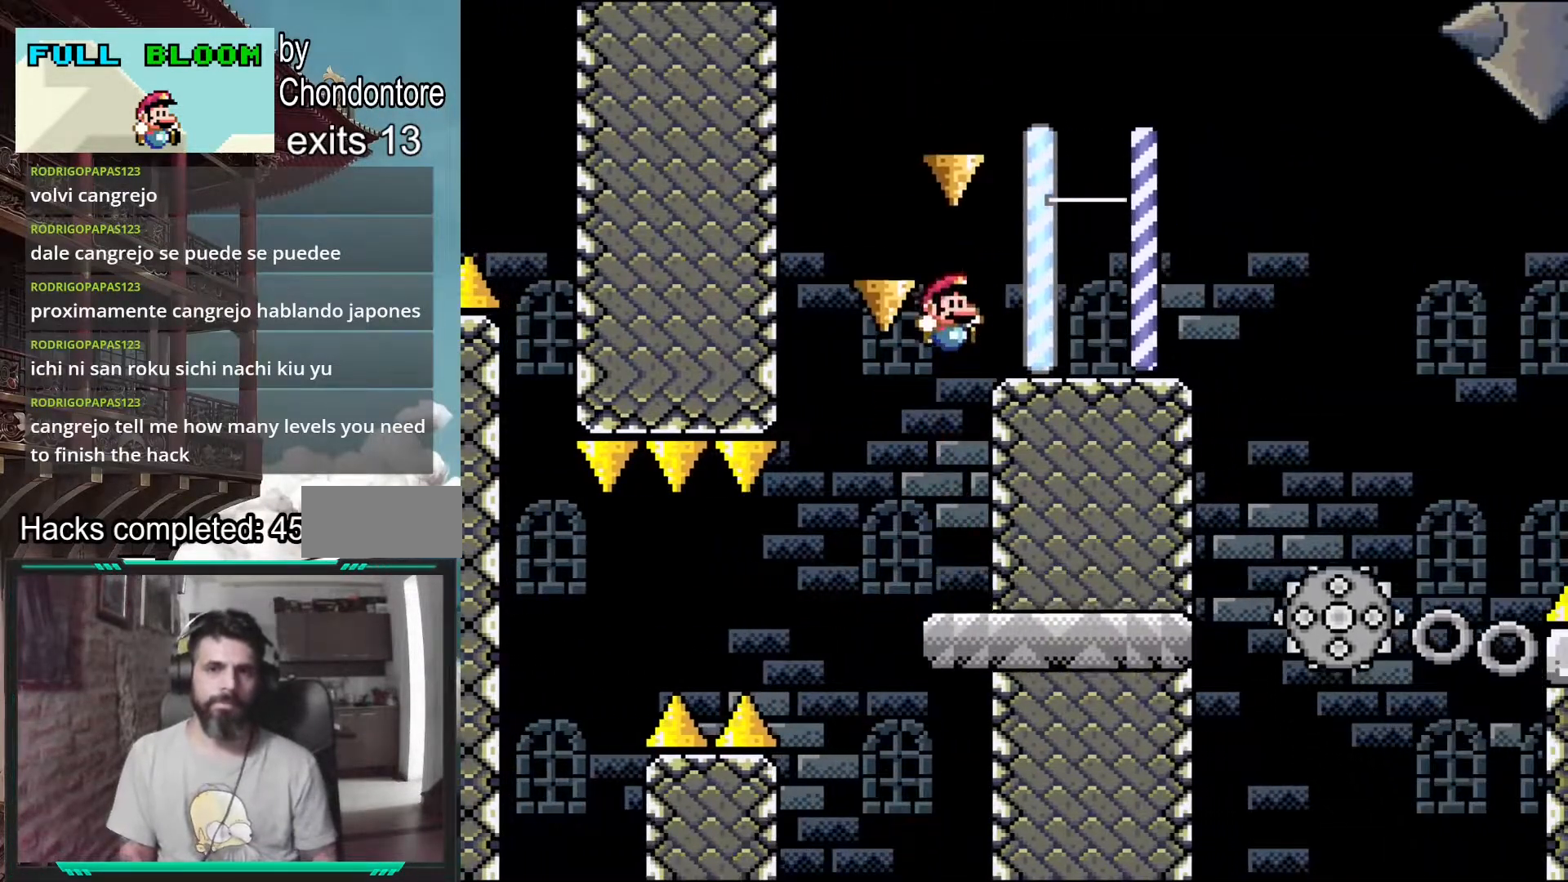
{"buttons": ["Y"], "events": [[367, "DPAD_RIGHT", "up"], [417, "B", "down"], [417, "DPAD_LEFT", "down"], [483, "DPAD_LEFT", "up"], [500, "B", "up"]]}
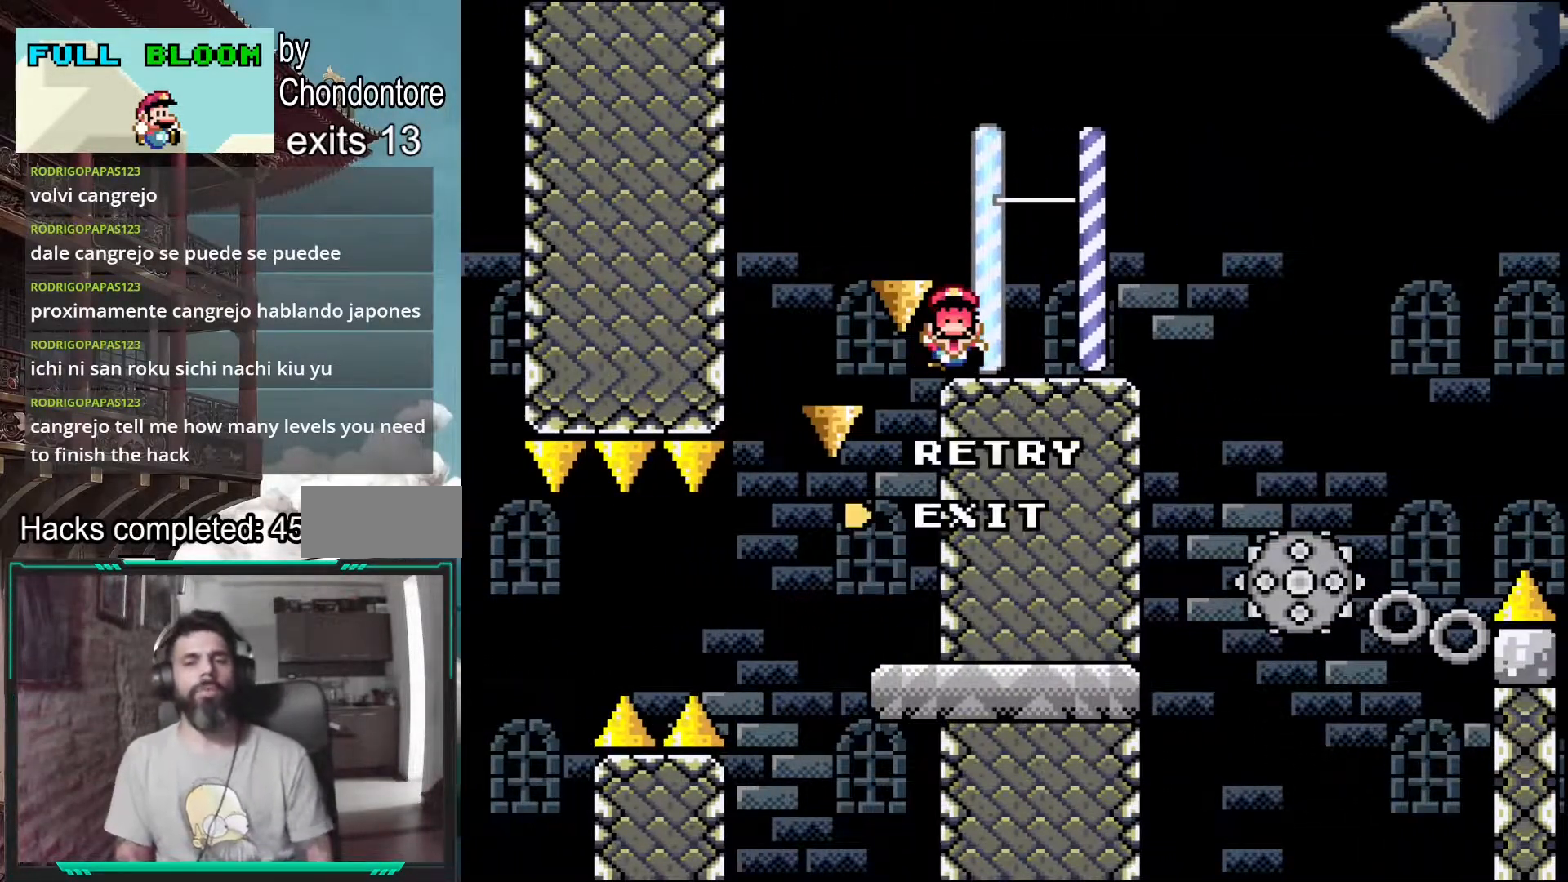
{"buttons": [], "events": [[83, "Y", "up"]]}
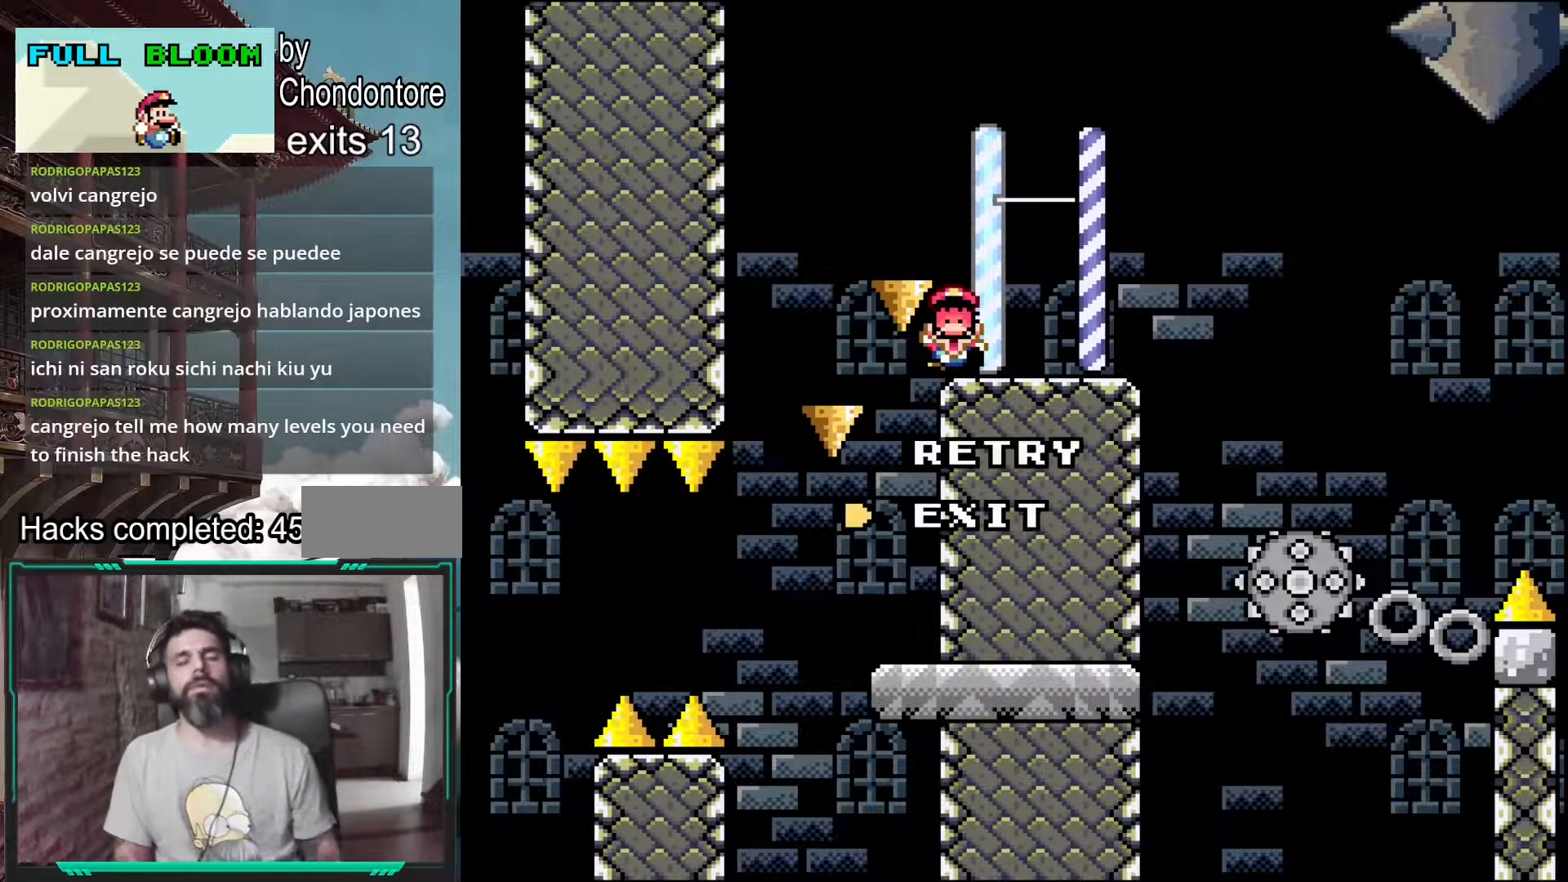
{"buttons": [], "events": []}
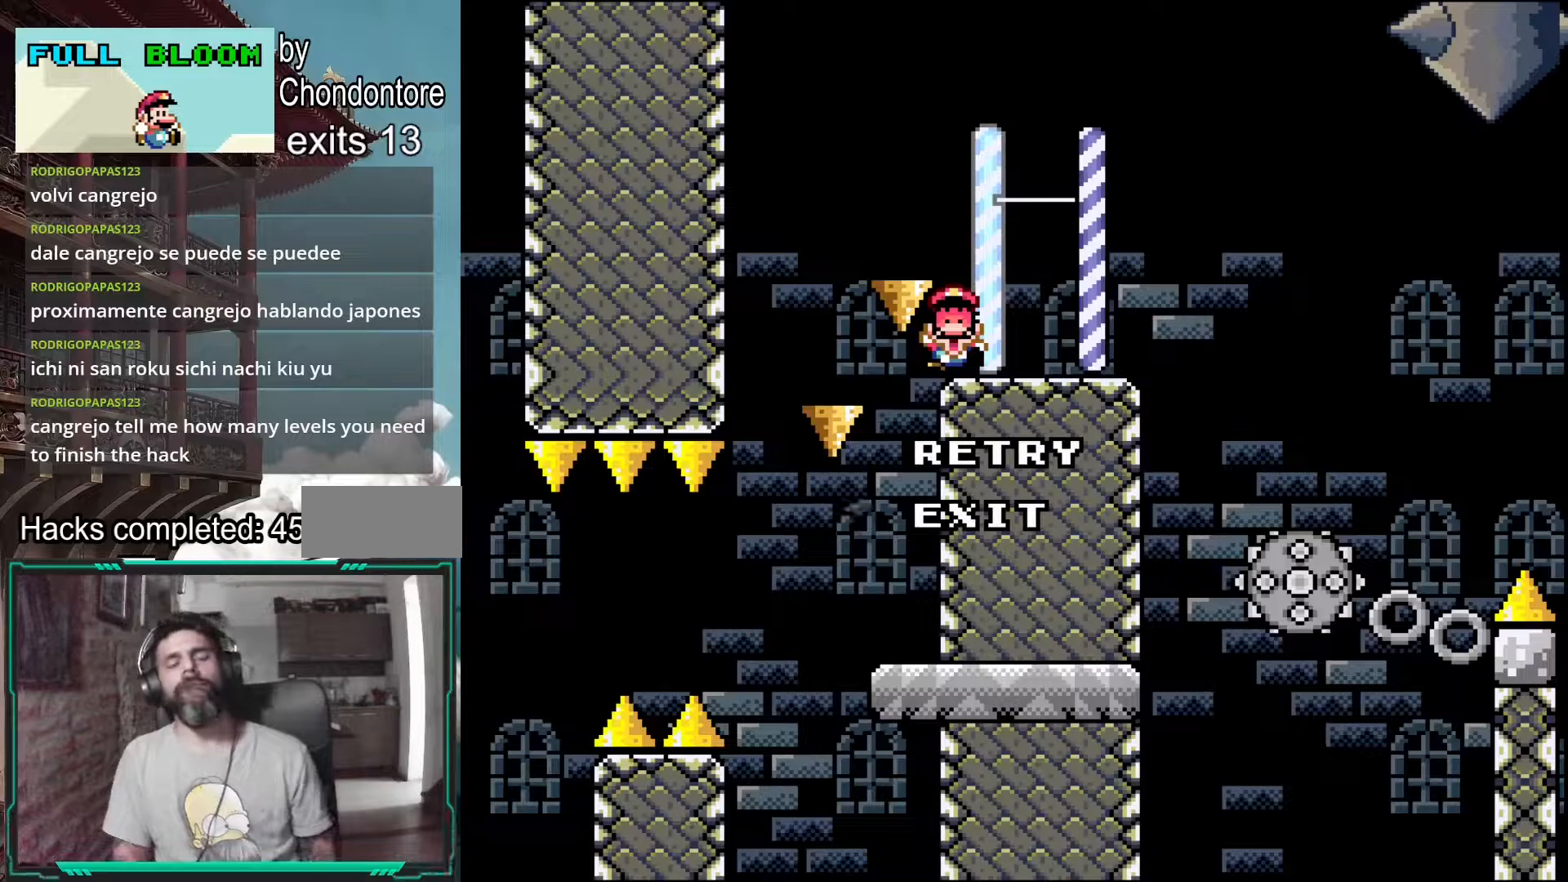
{"buttons": [], "events": []}
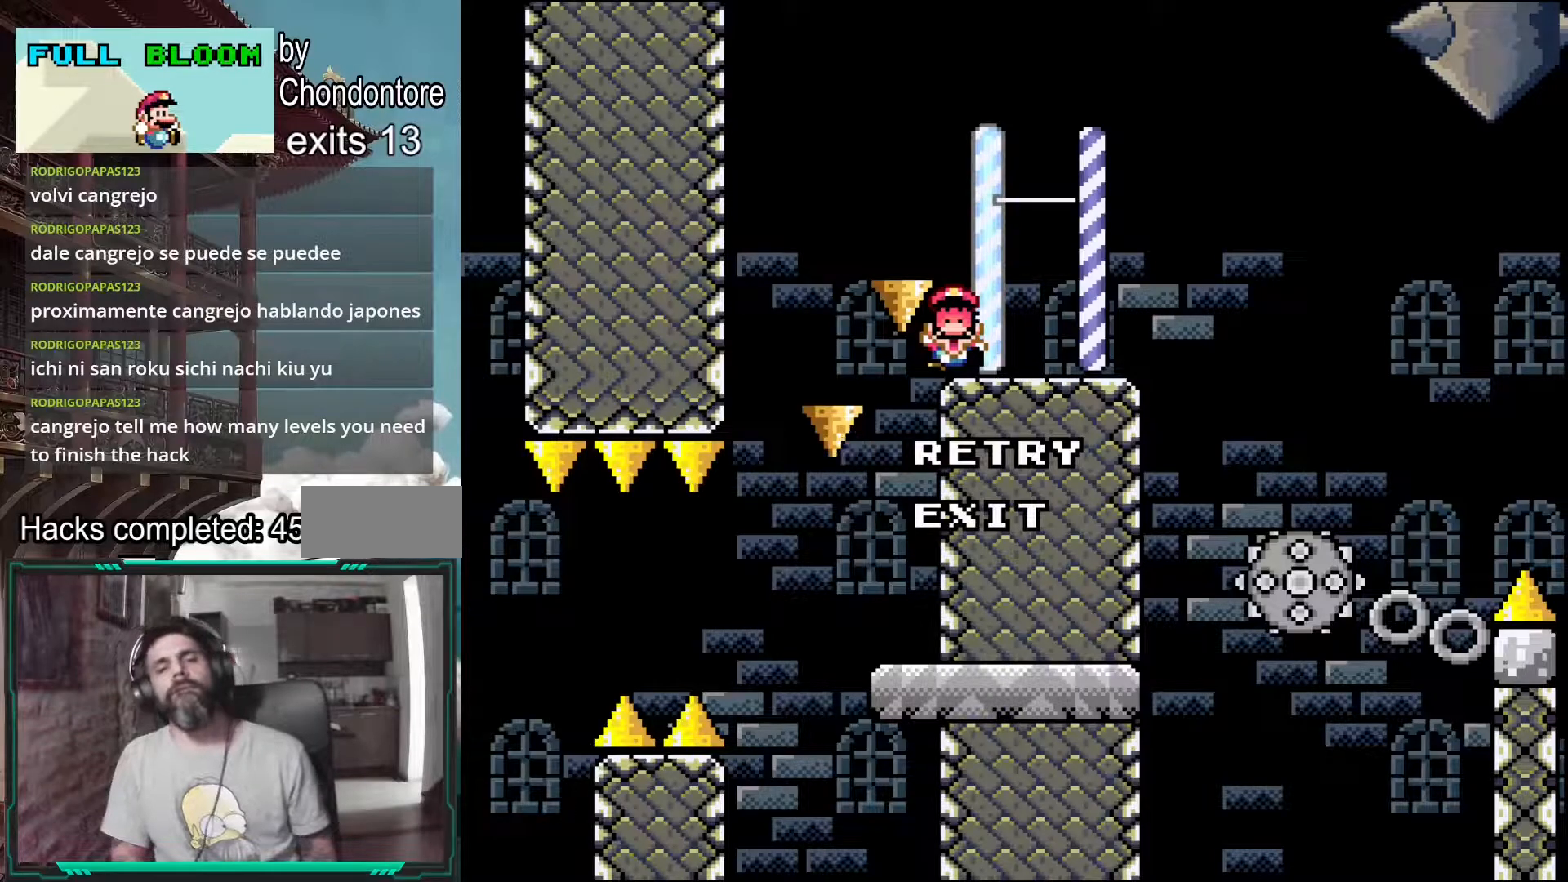
{"buttons": [], "events": []}
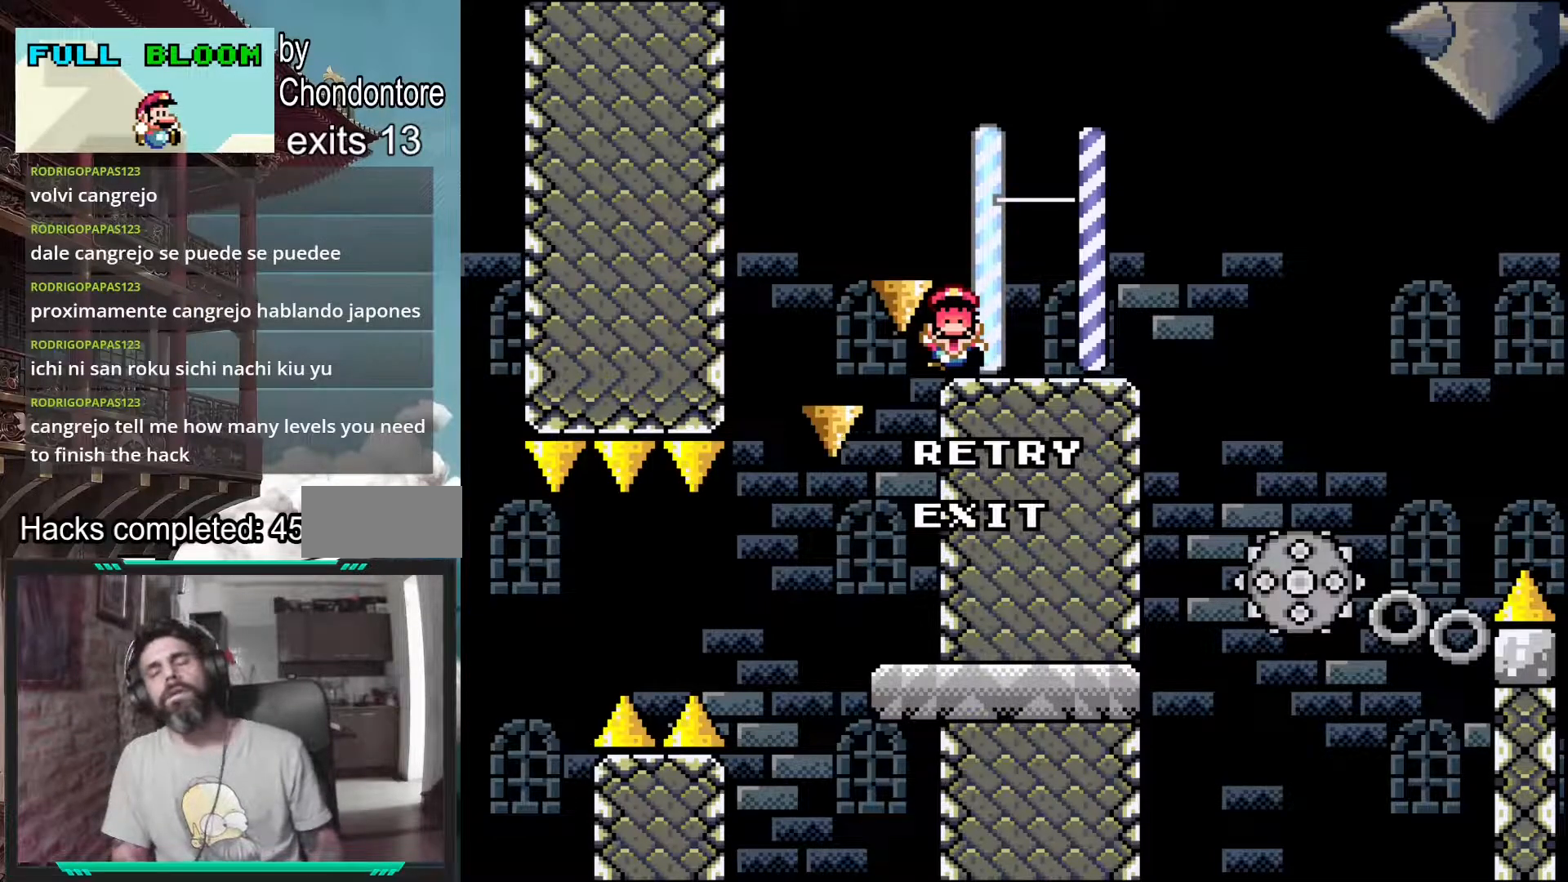
{"buttons": [], "events": []}
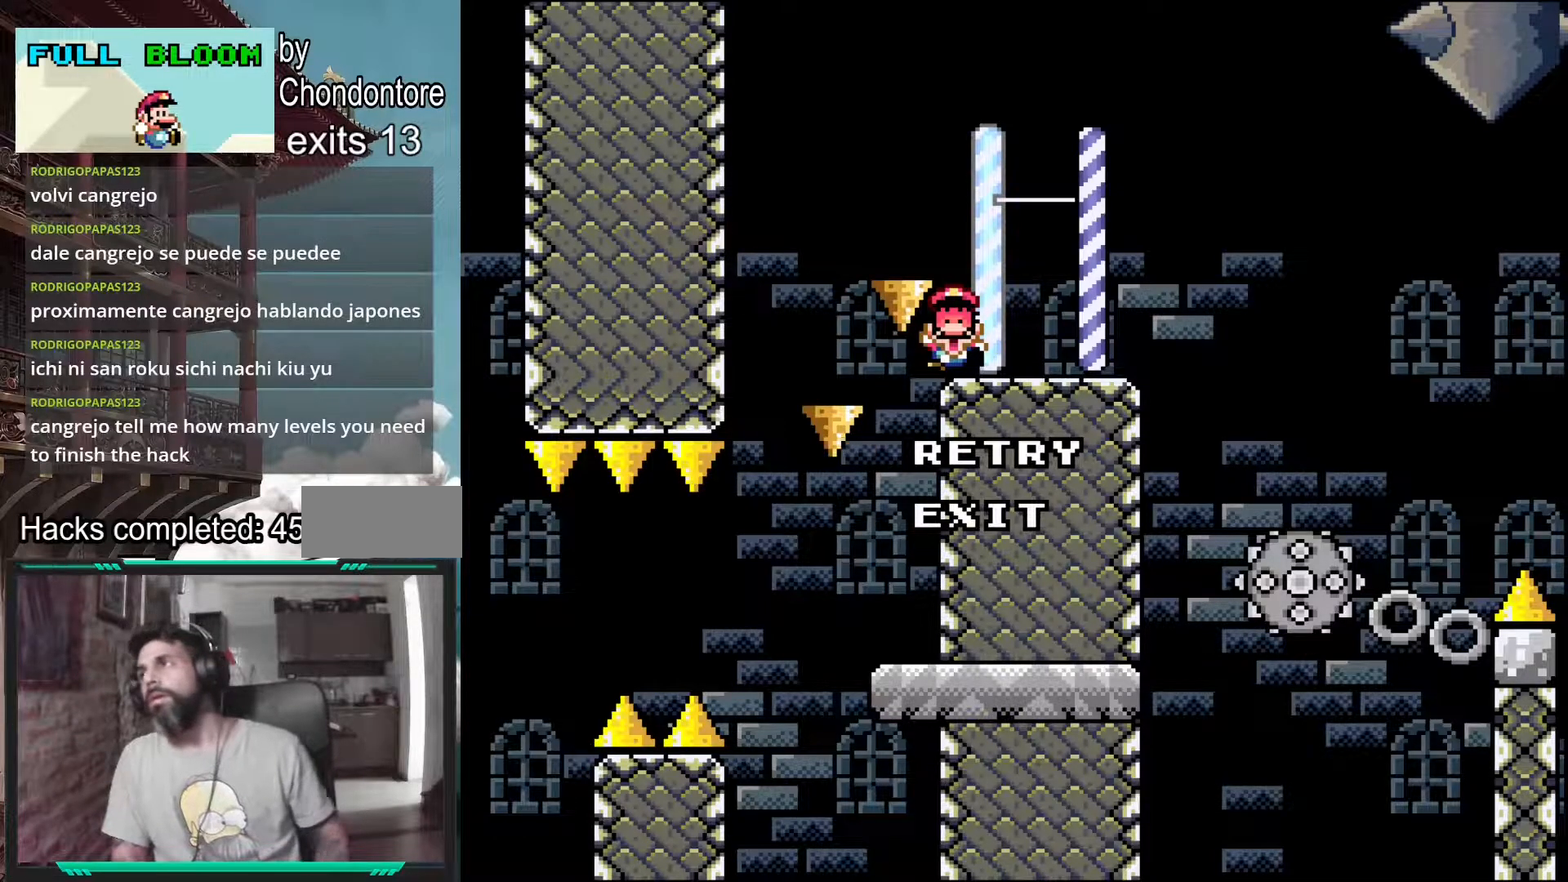
{"buttons": [], "events": []}
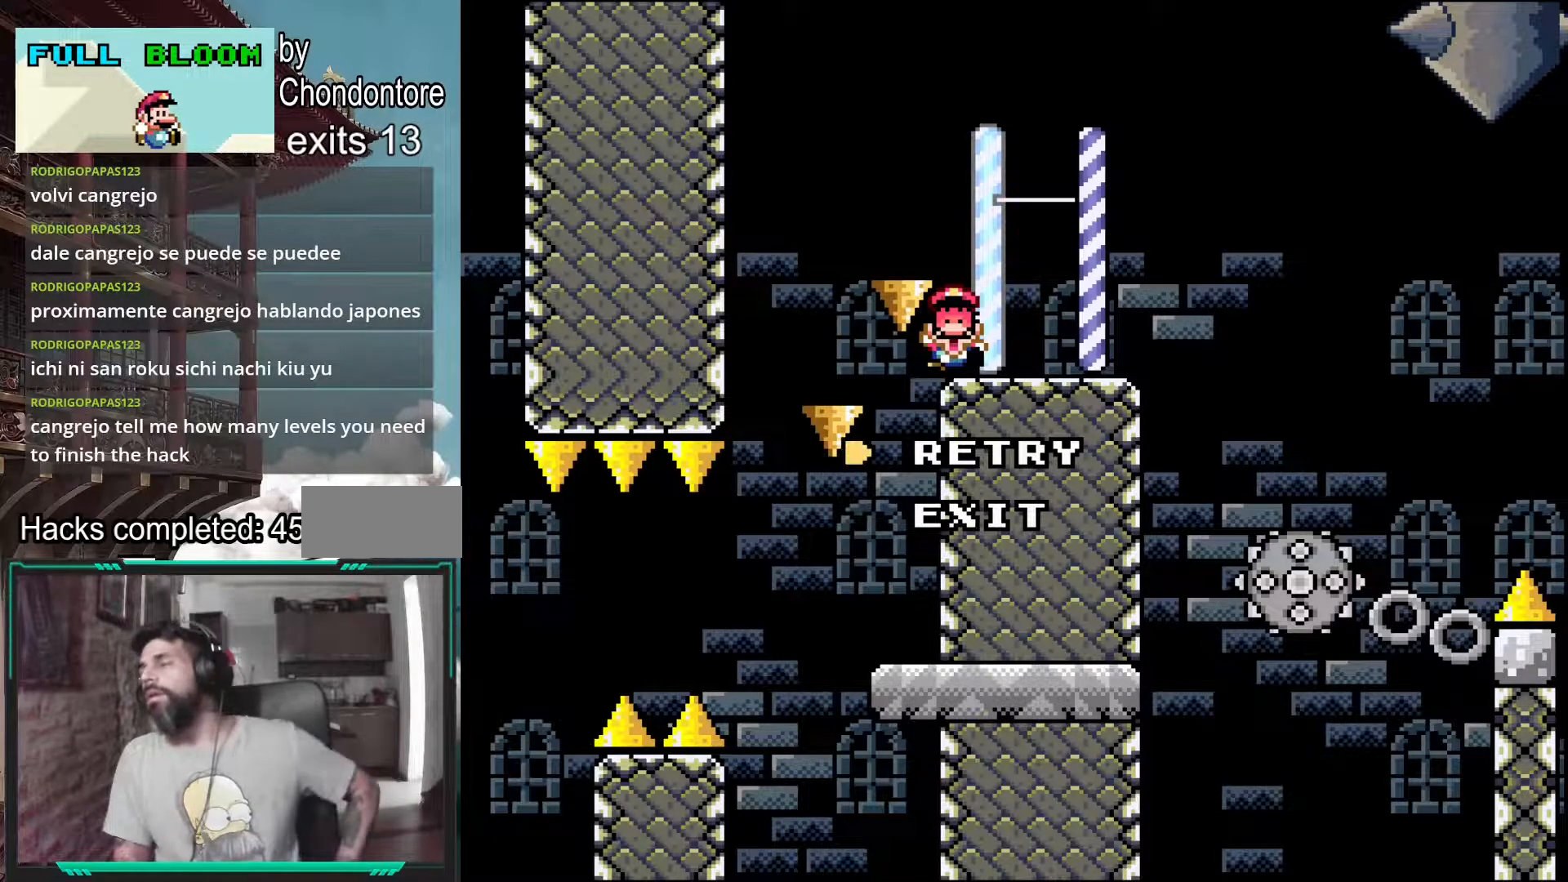
{"buttons": [], "events": []}
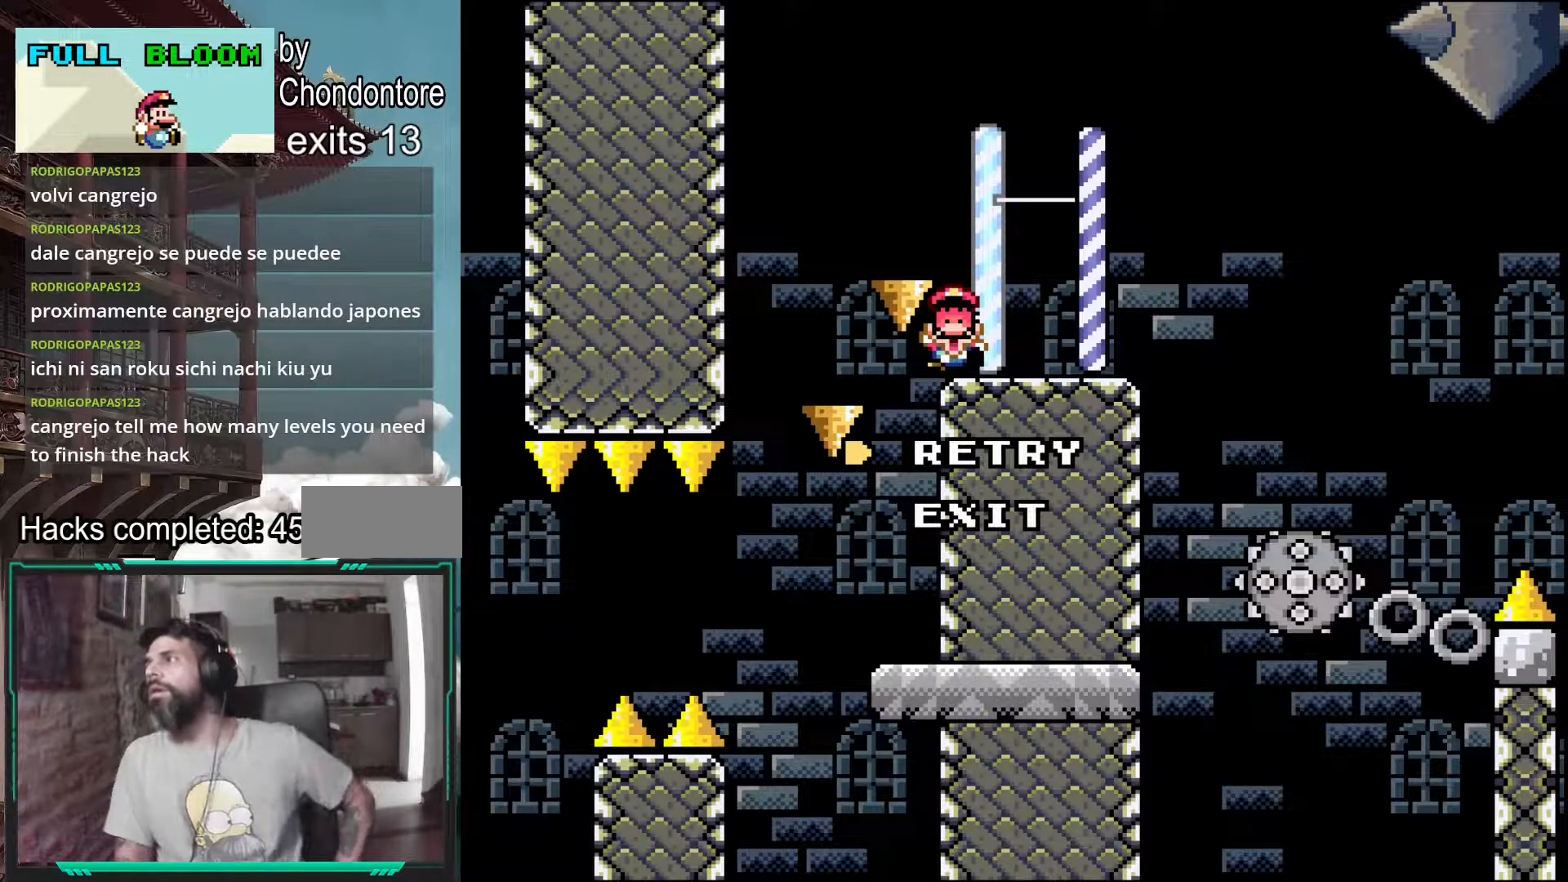
{"buttons": [], "events": []}
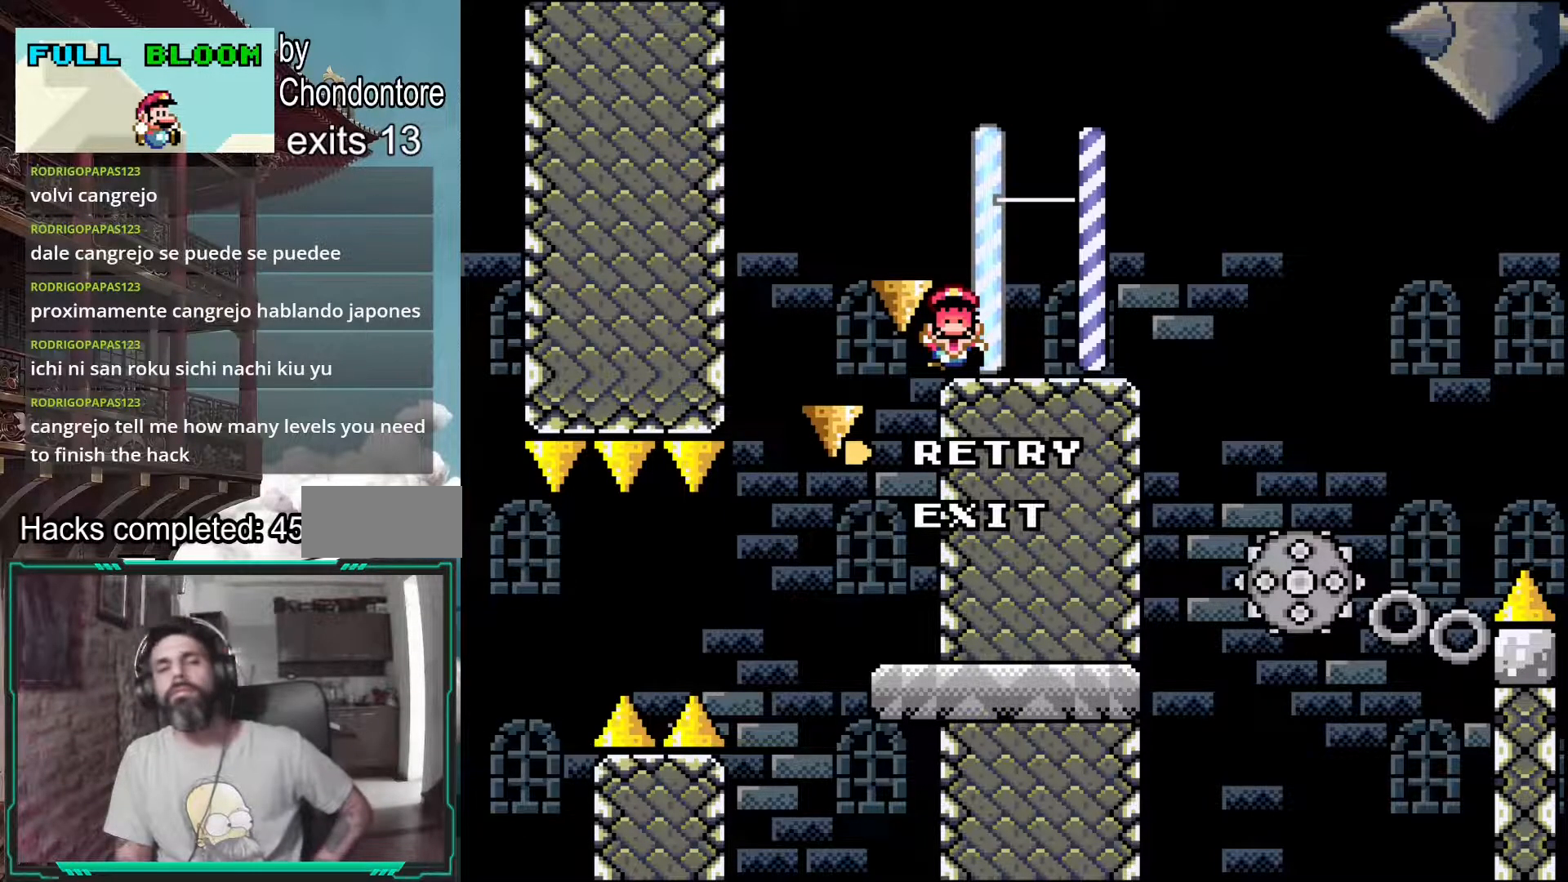
{"buttons": [], "events": []}
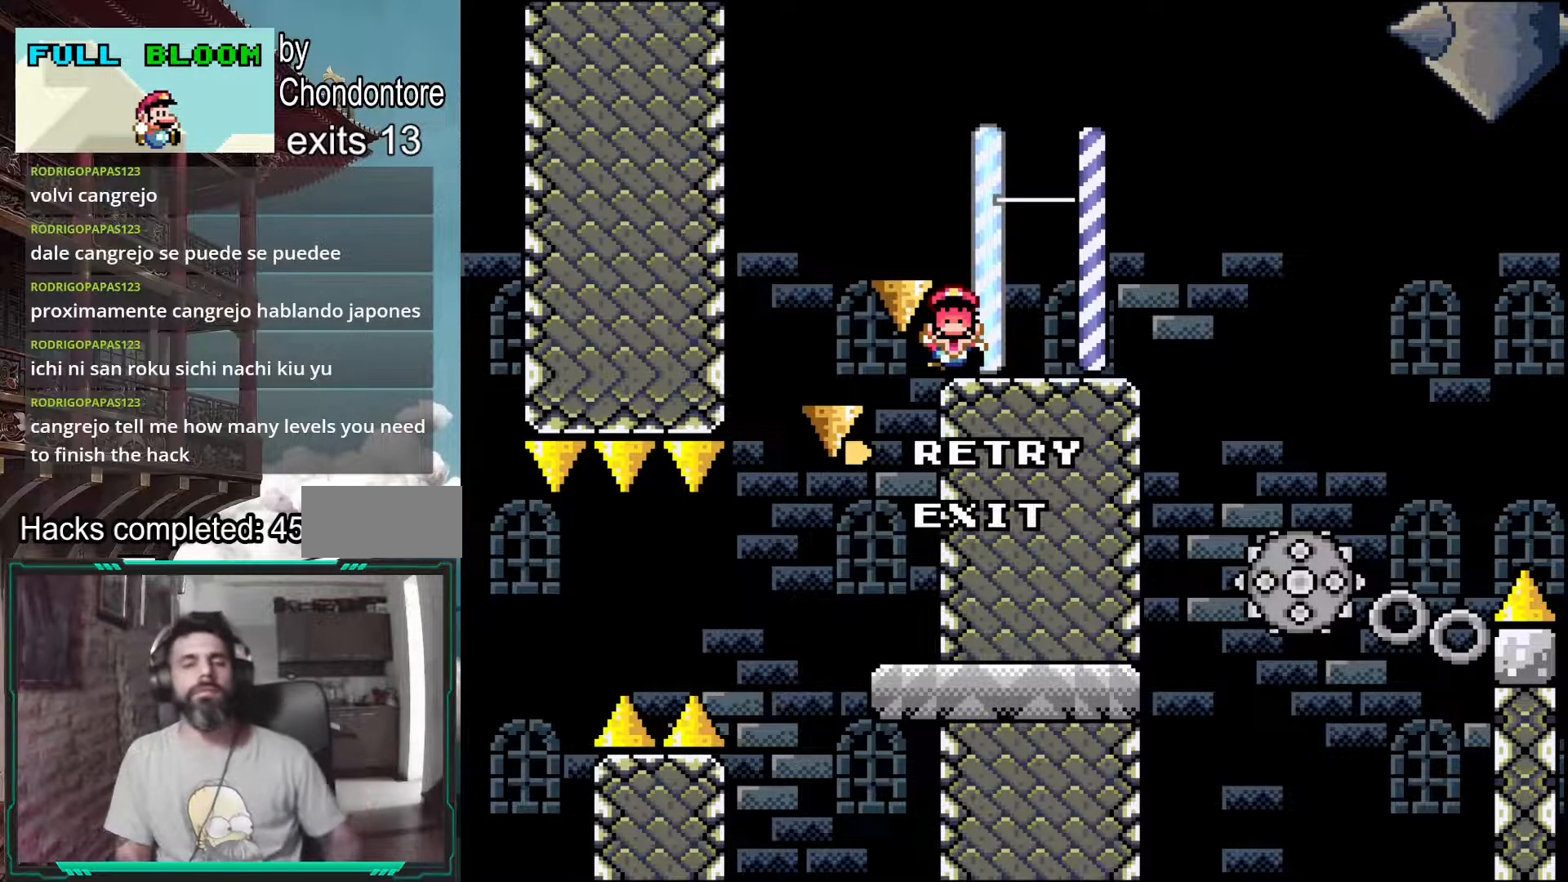
{"buttons": [], "events": []}
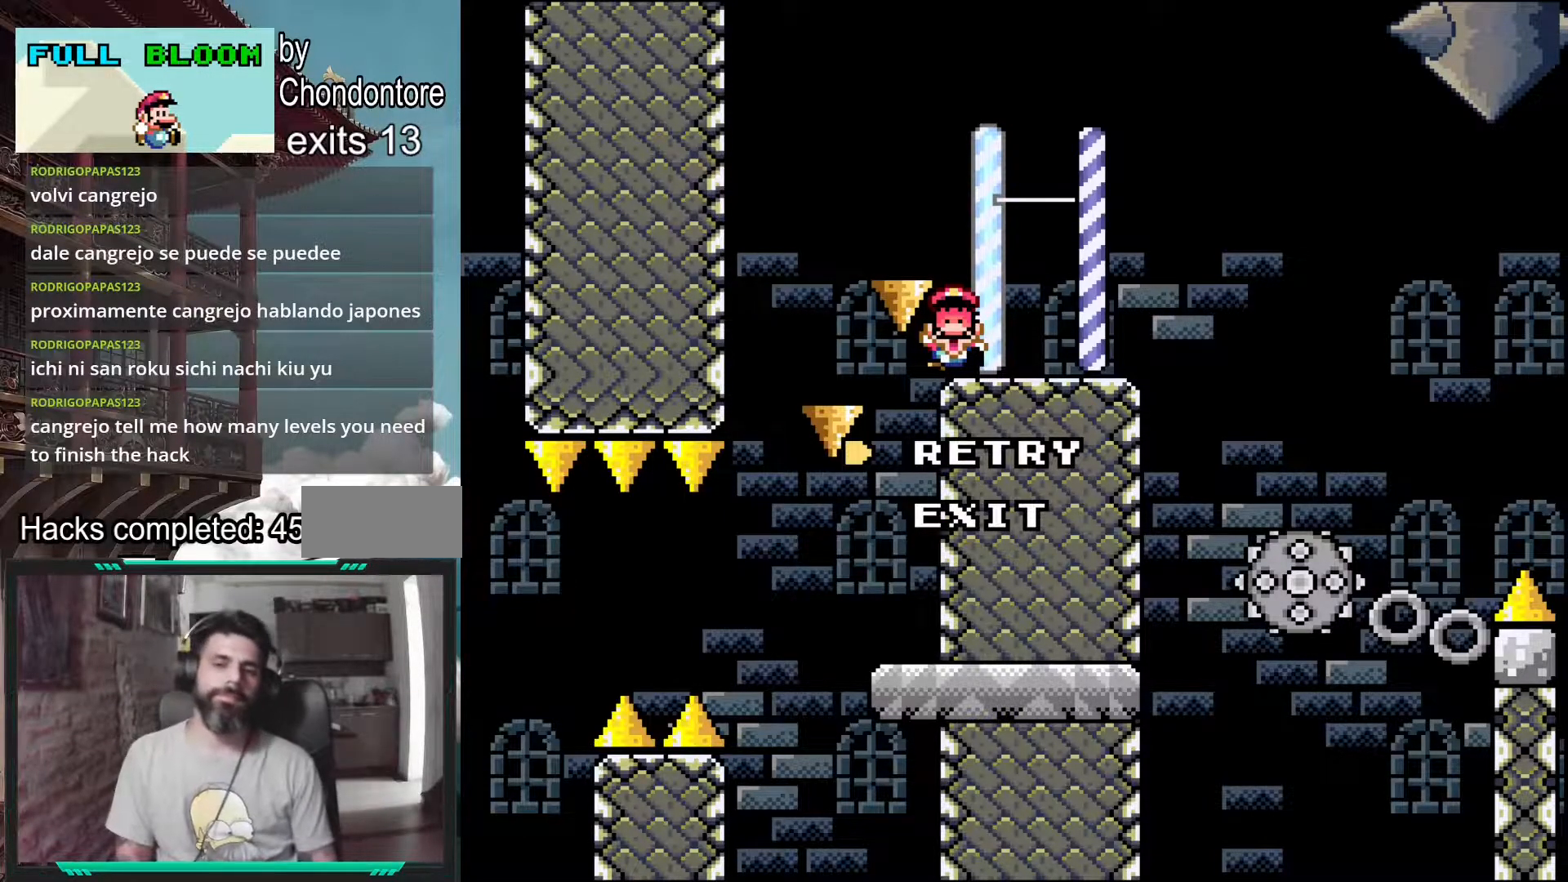
{"buttons": [], "events": [[133, "A", "down"], [283, "A", "up"]]}
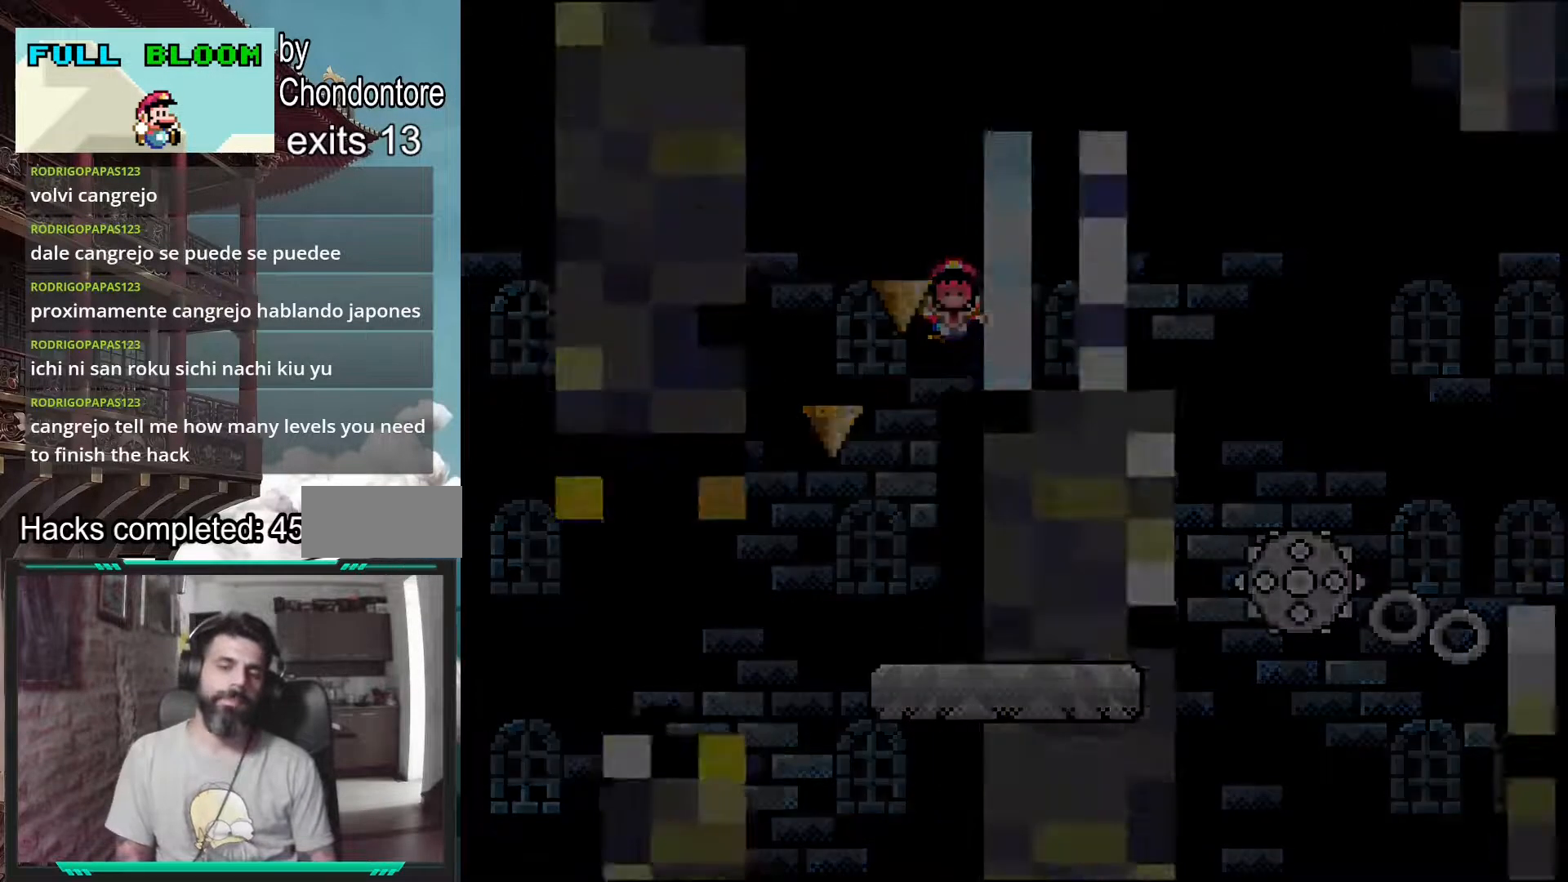
{"buttons": ["Y"], "events": [[383, "Y", "down"]]}
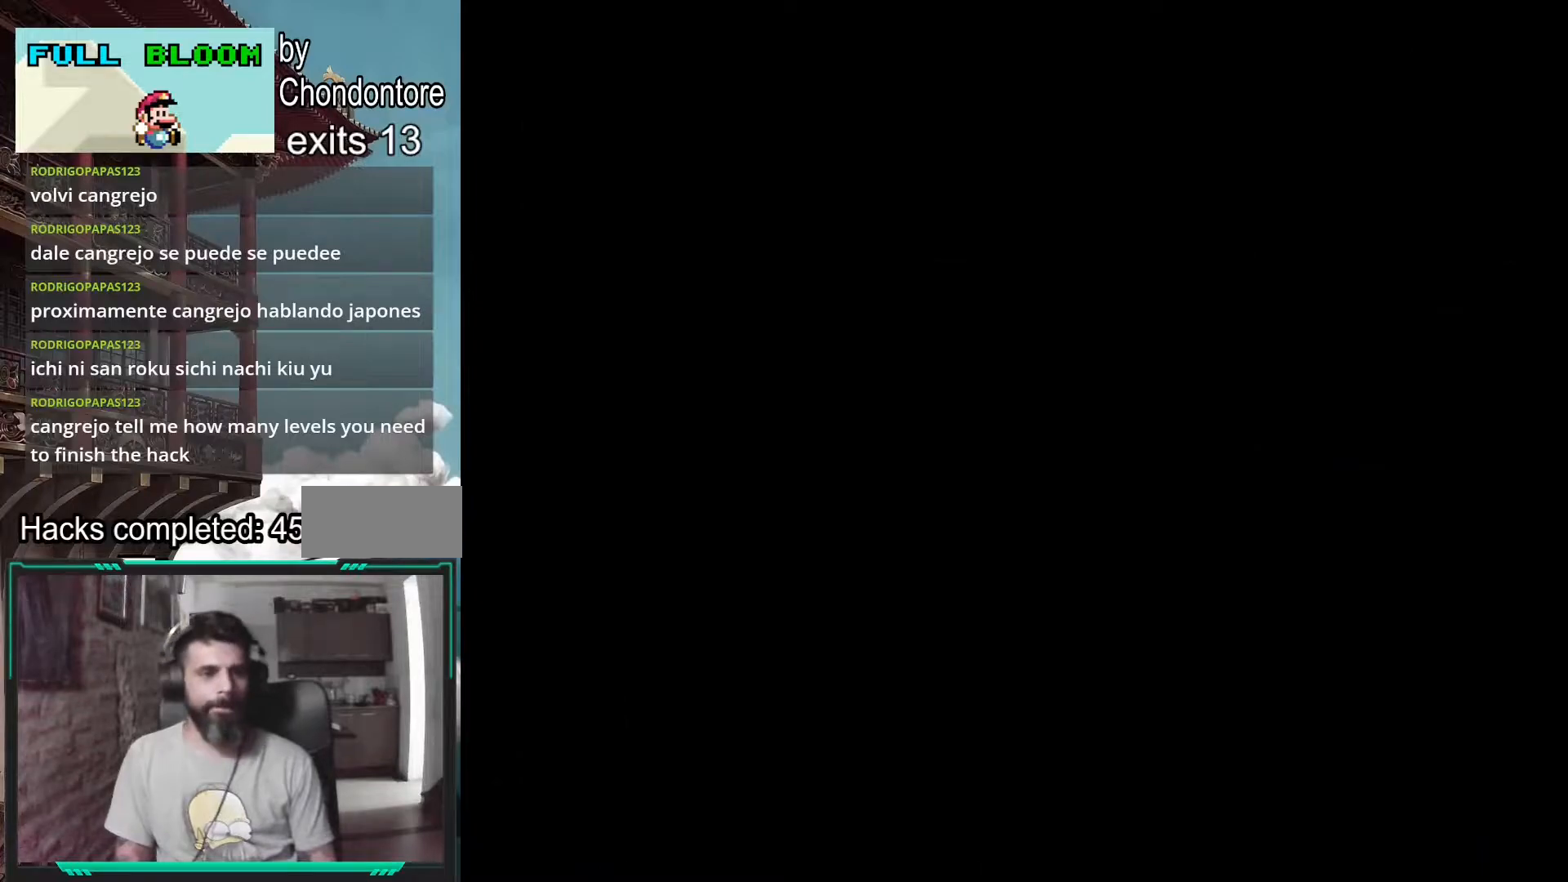
{"buttons": ["X"], "events": [[283, "Y", "up"], [467, "X", "down"]]}
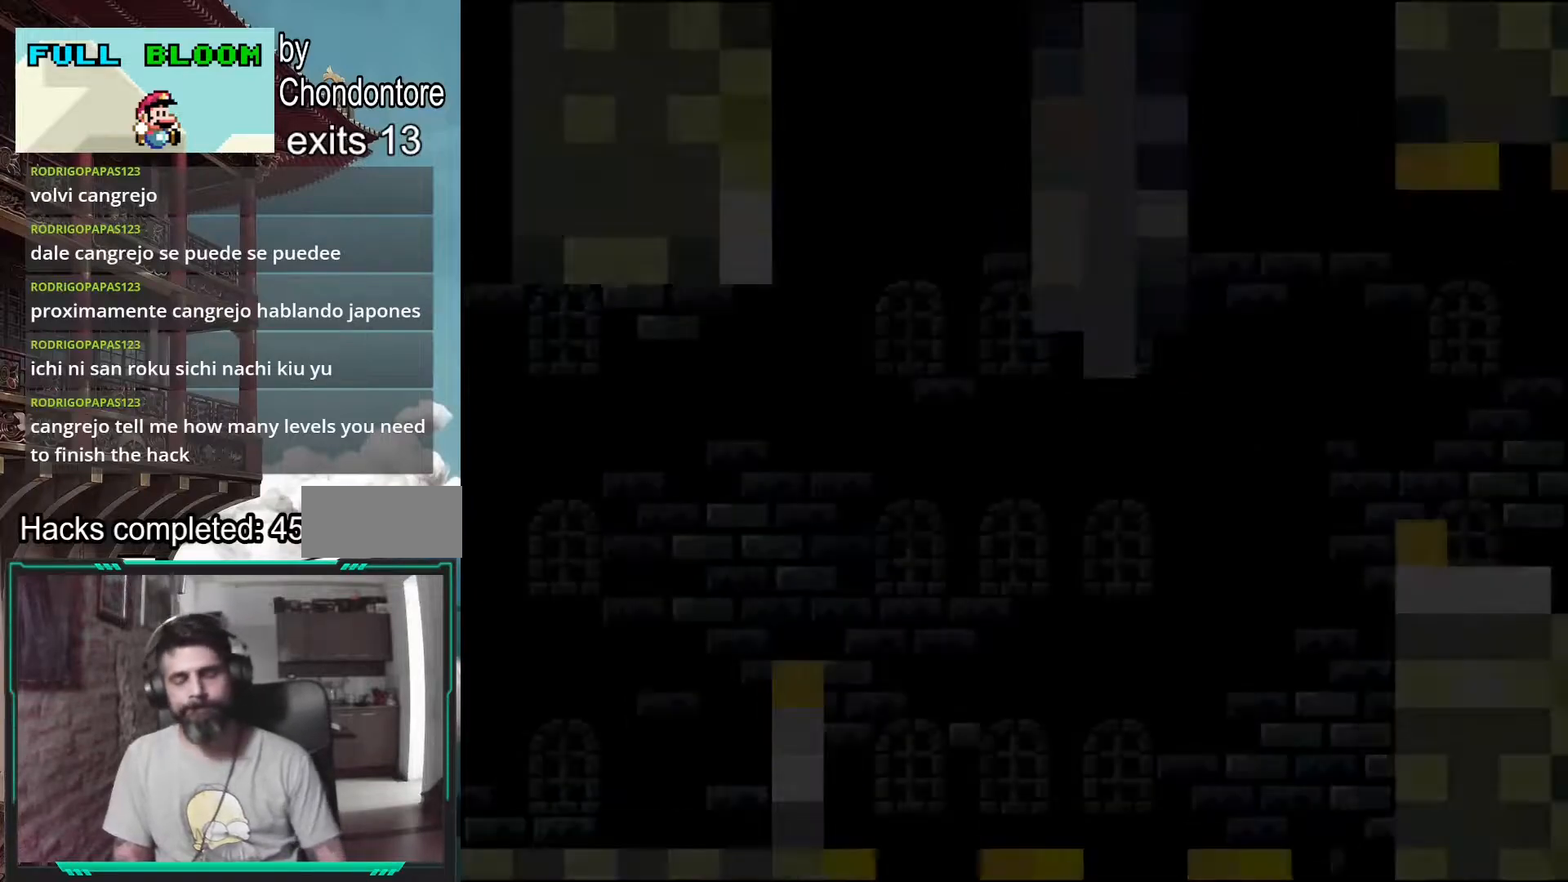
{"buttons": [], "events": [[417, "X", "up"]]}
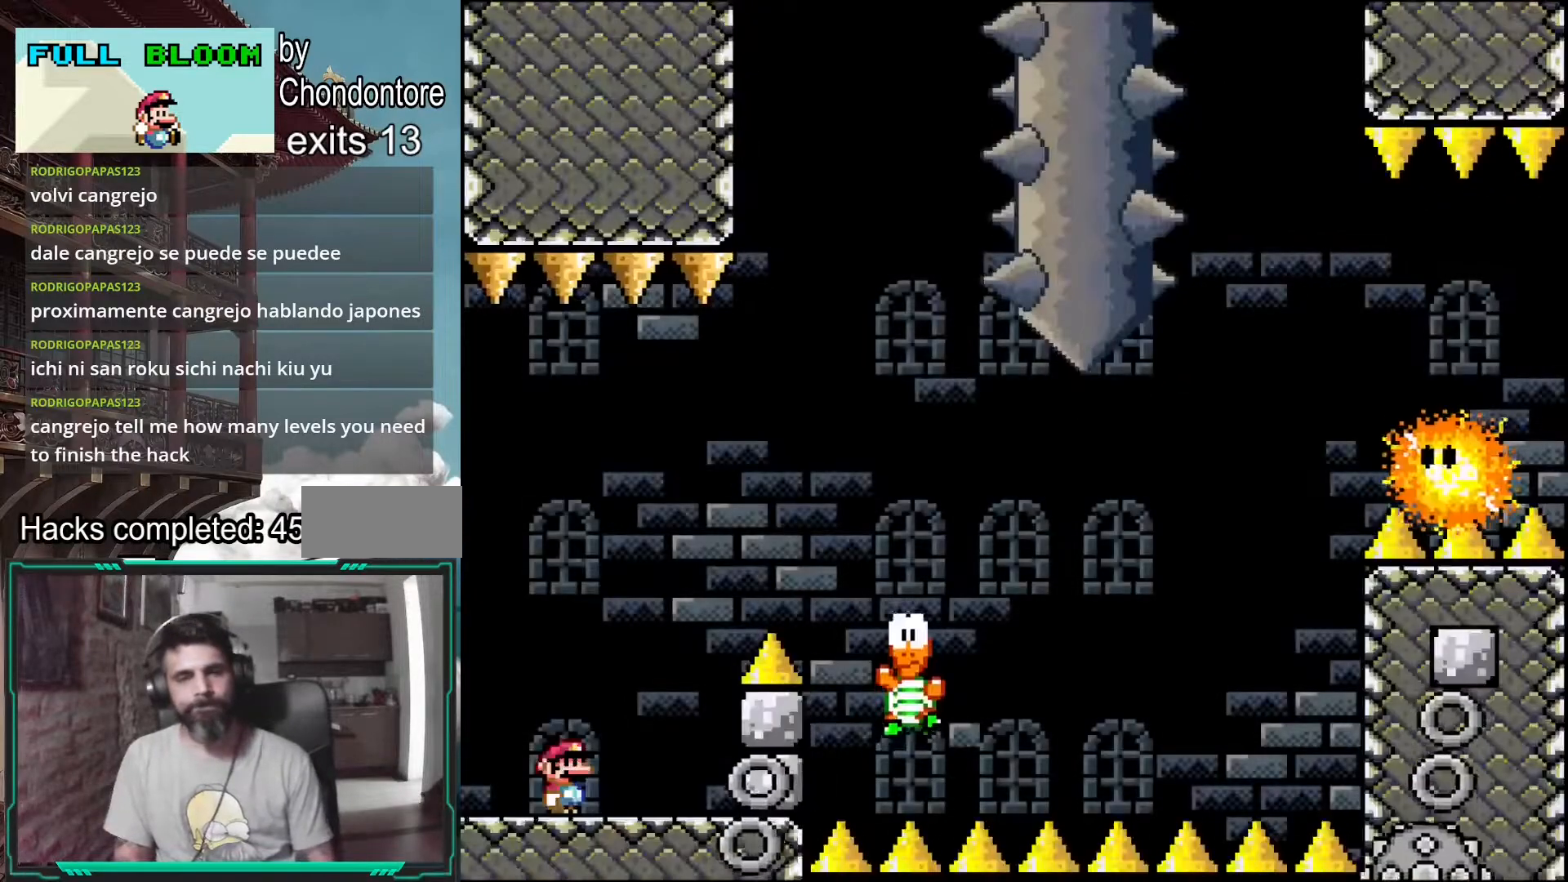
{"buttons": ["B", "Y", "DPAD_RIGHT"], "events": [[150, "DPAD_RIGHT", "down"], [200, "Y", "down"], [367, "B", "down"]]}
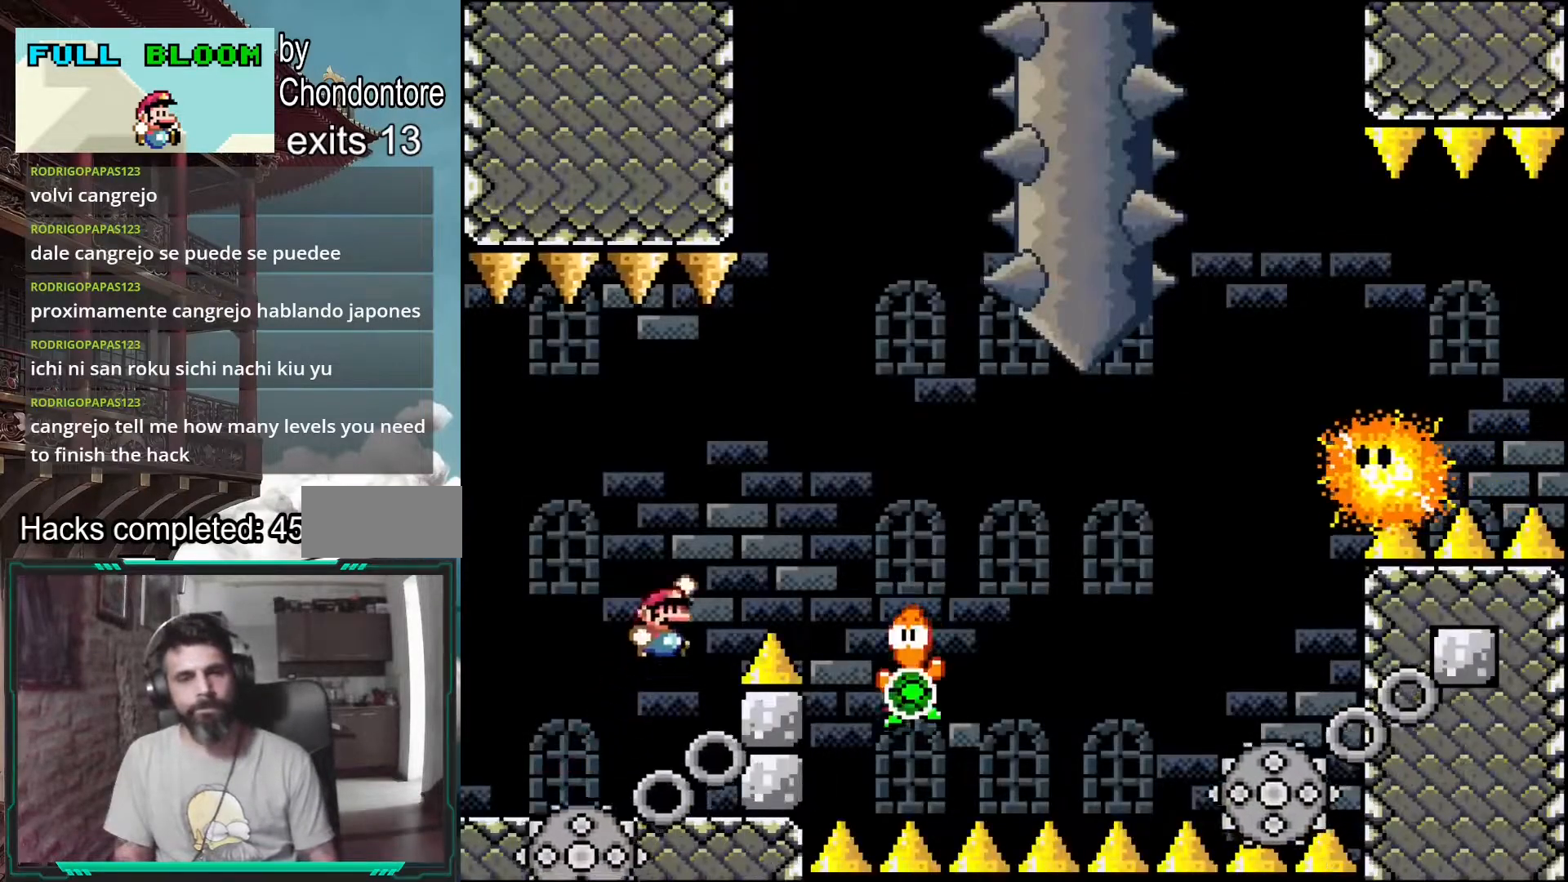
{"buttons": ["B", "Y", "DPAD_LEFT"], "events": [[233, "DPAD_RIGHT", "up"], [250, "B", "up"], [417, "DPAD_LEFT", "down"], [500, "B", "down"]]}
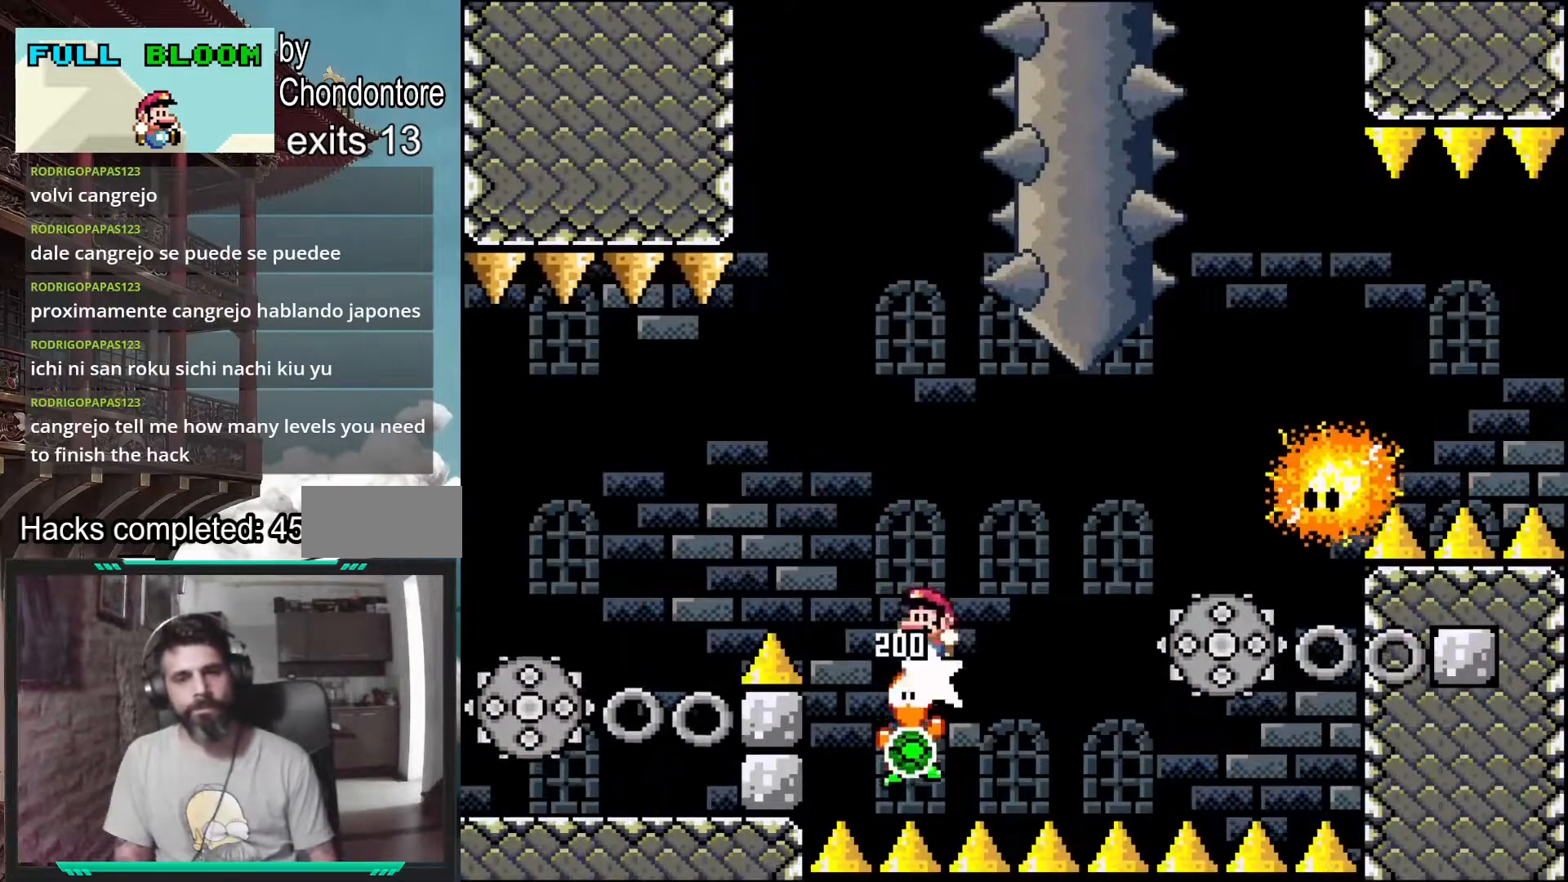
{"buttons": ["B", "Y", "DPAD_LEFT"], "events": [[33, "DPAD_LEFT", "up"], [50, "DPAD_LEFT", "down"]]}
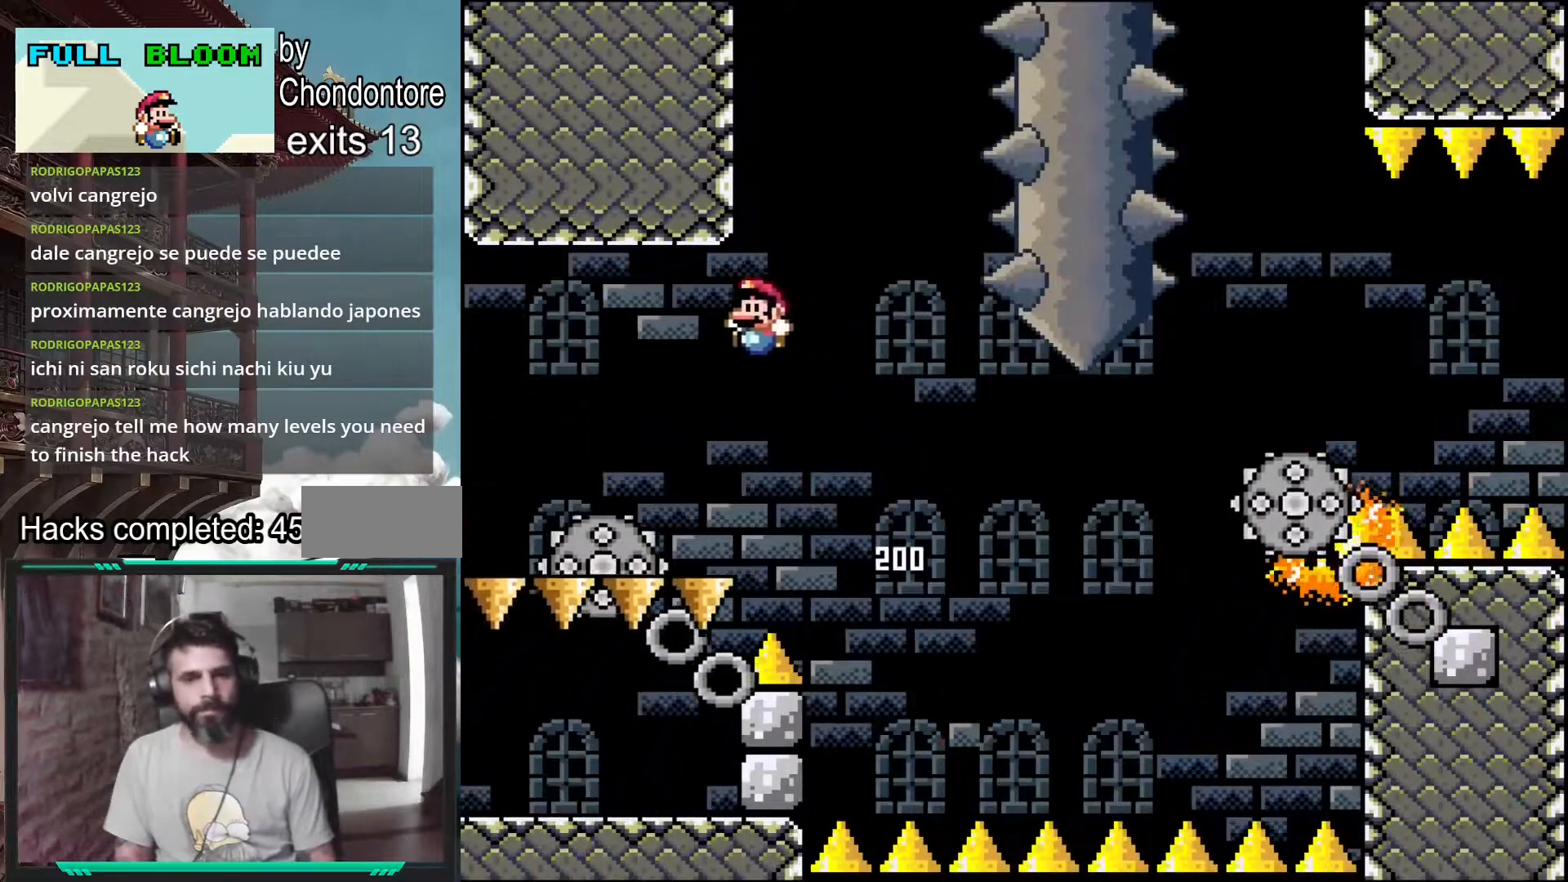
{"buttons": ["DPAD_RIGHT"], "events": [[317, "DPAD_LEFT", "up"], [383, "B", "up"], [400, "Y", "up"], [500, "DPAD_RIGHT", "down"]]}
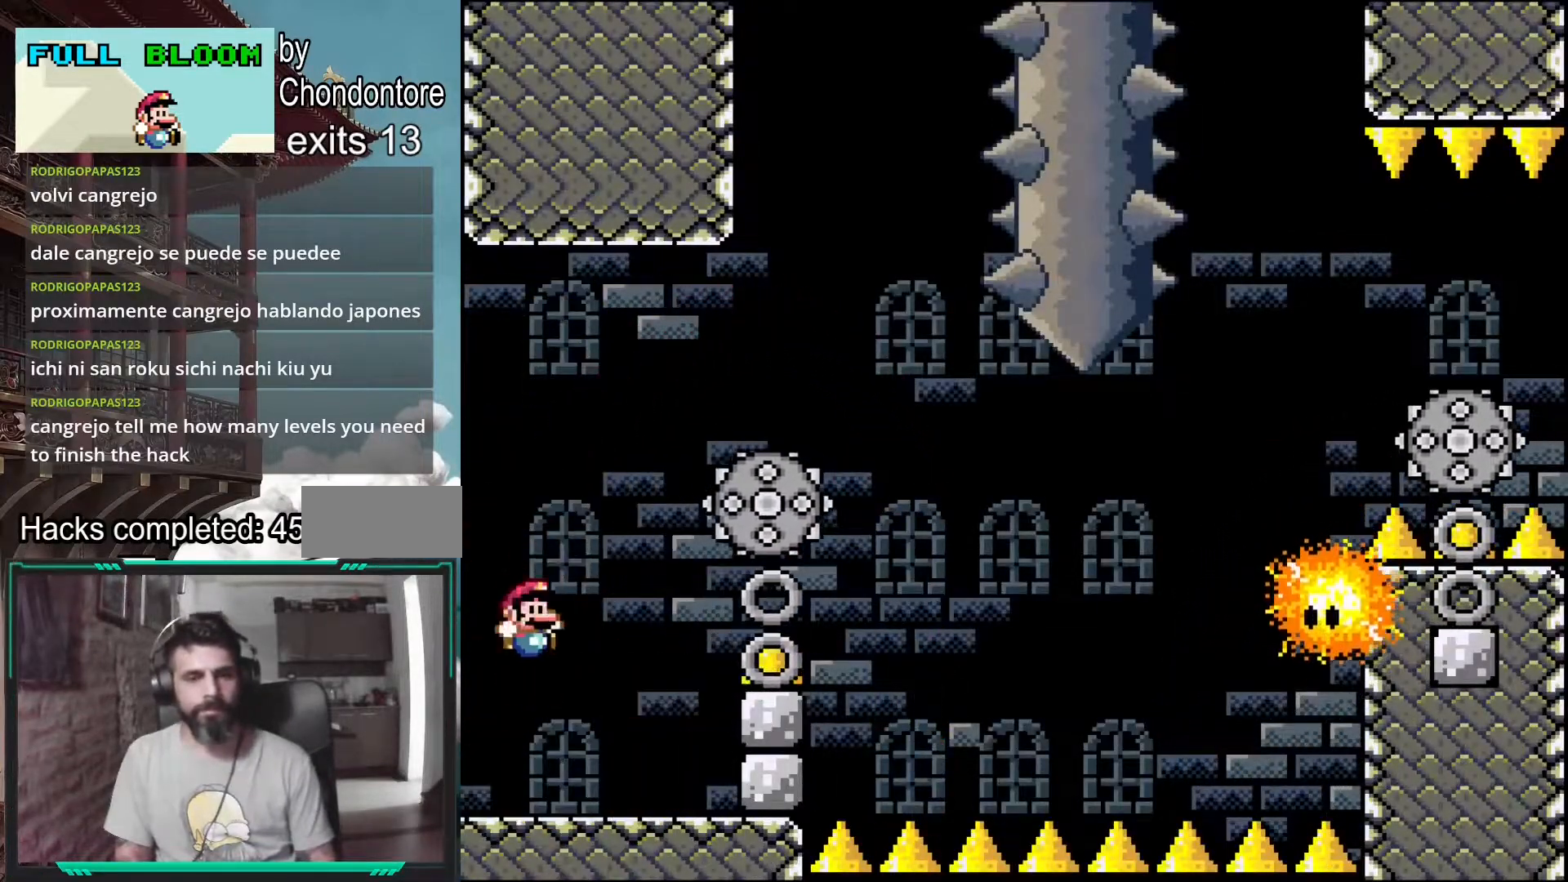
{"buttons": ["A", "X", "DPAD_RIGHT"], "events": [[17, "X", "down"], [283, "A", "down"]]}
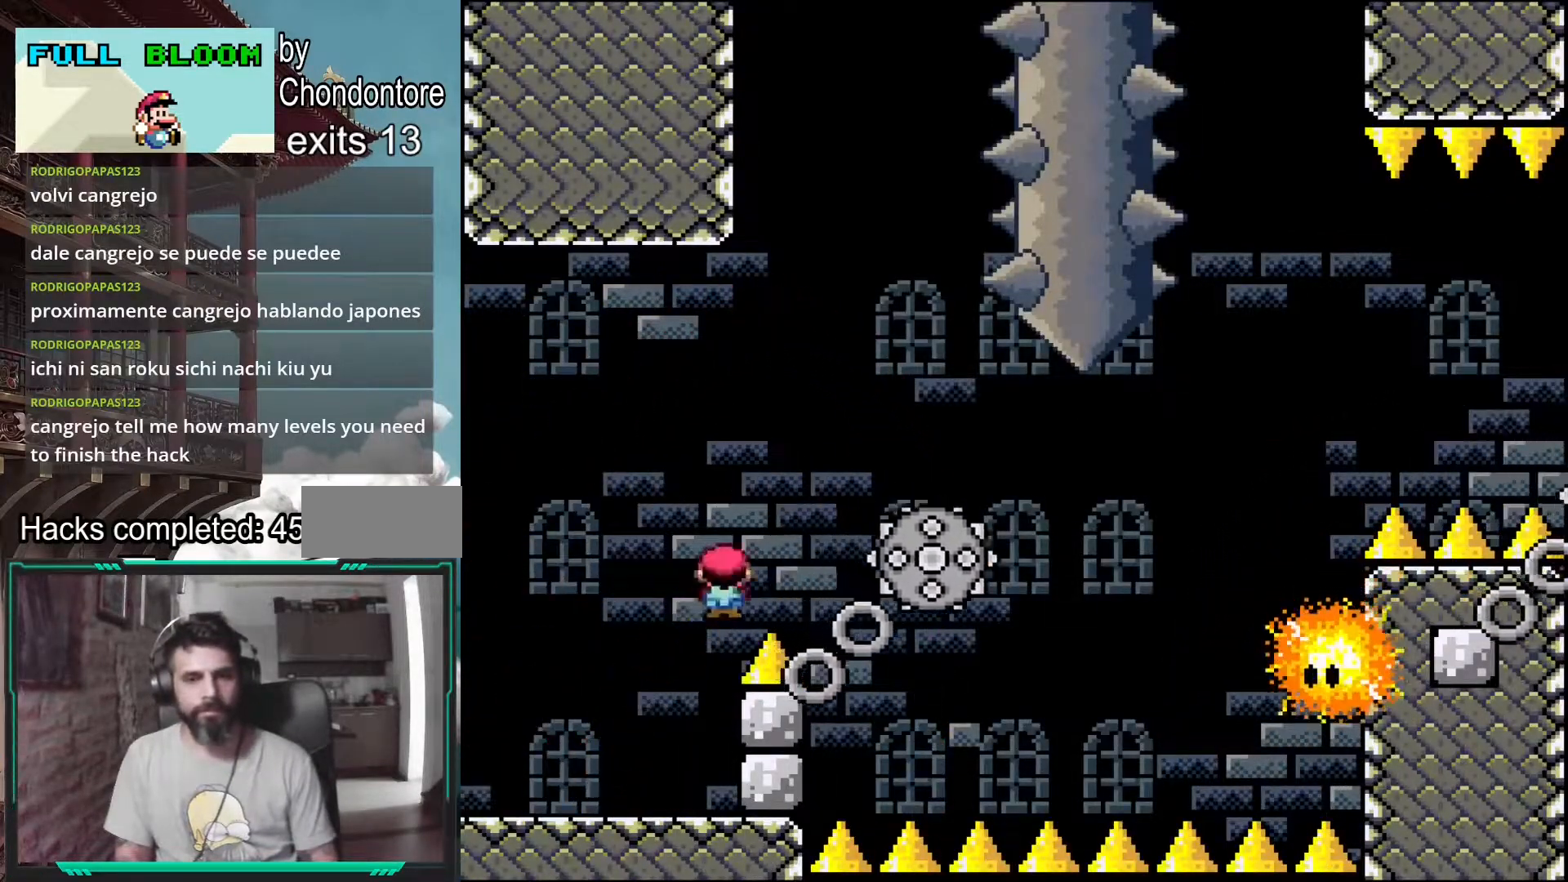
{"buttons": ["A", "X", "DPAD_RIGHT"], "events": []}
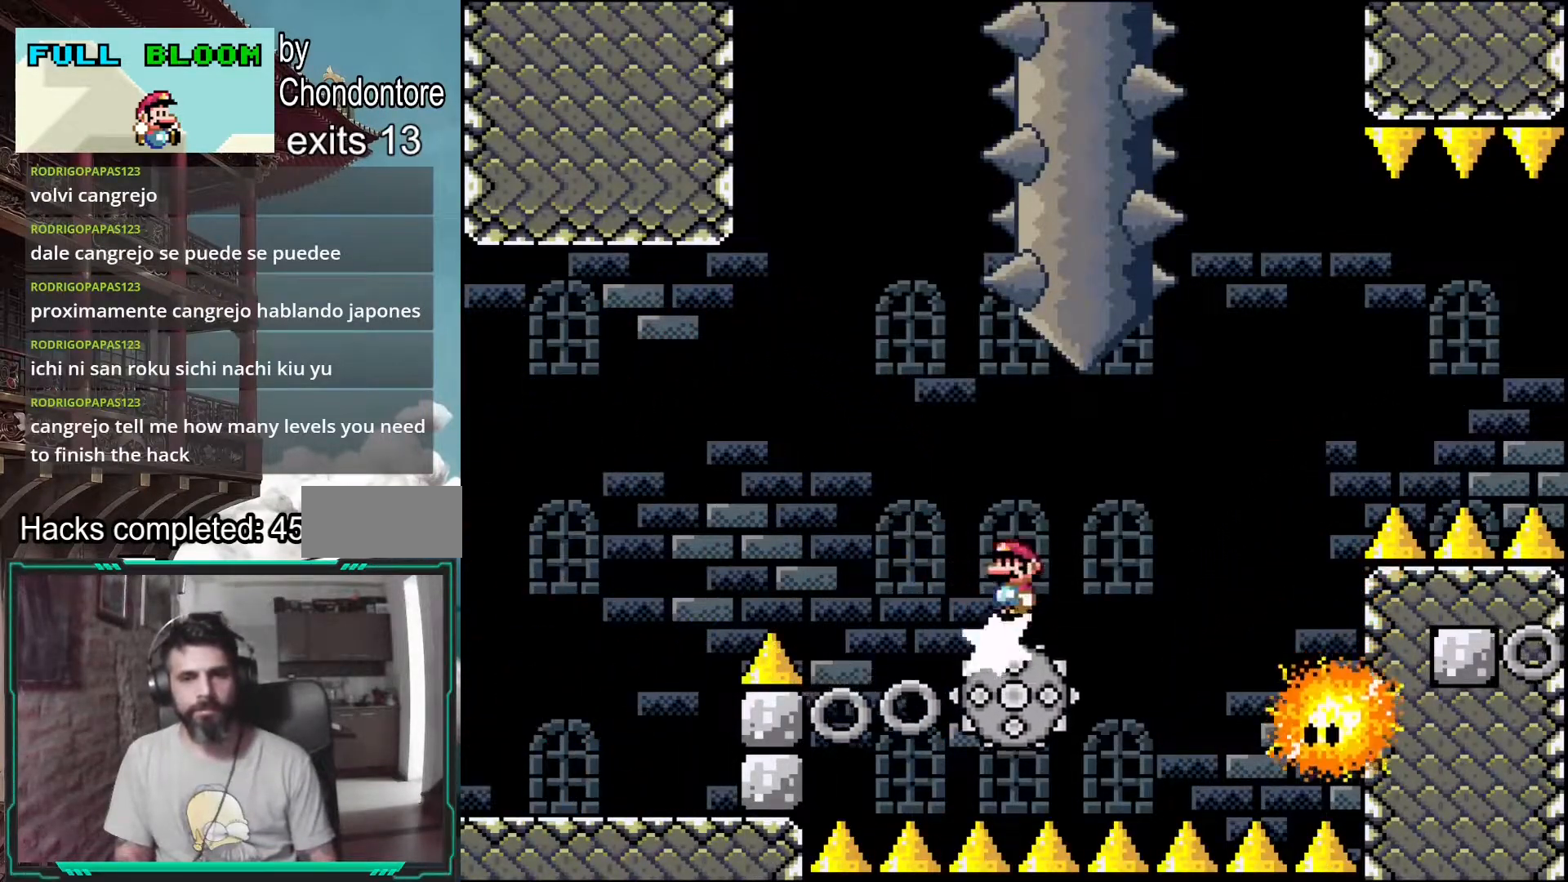
{"buttons": ["X"], "events": [[67, "A", "up"], [133, "DPAD_RIGHT", "up"], [350, "DPAD_LEFT", "down"], [467, "DPAD_LEFT", "up"]]}
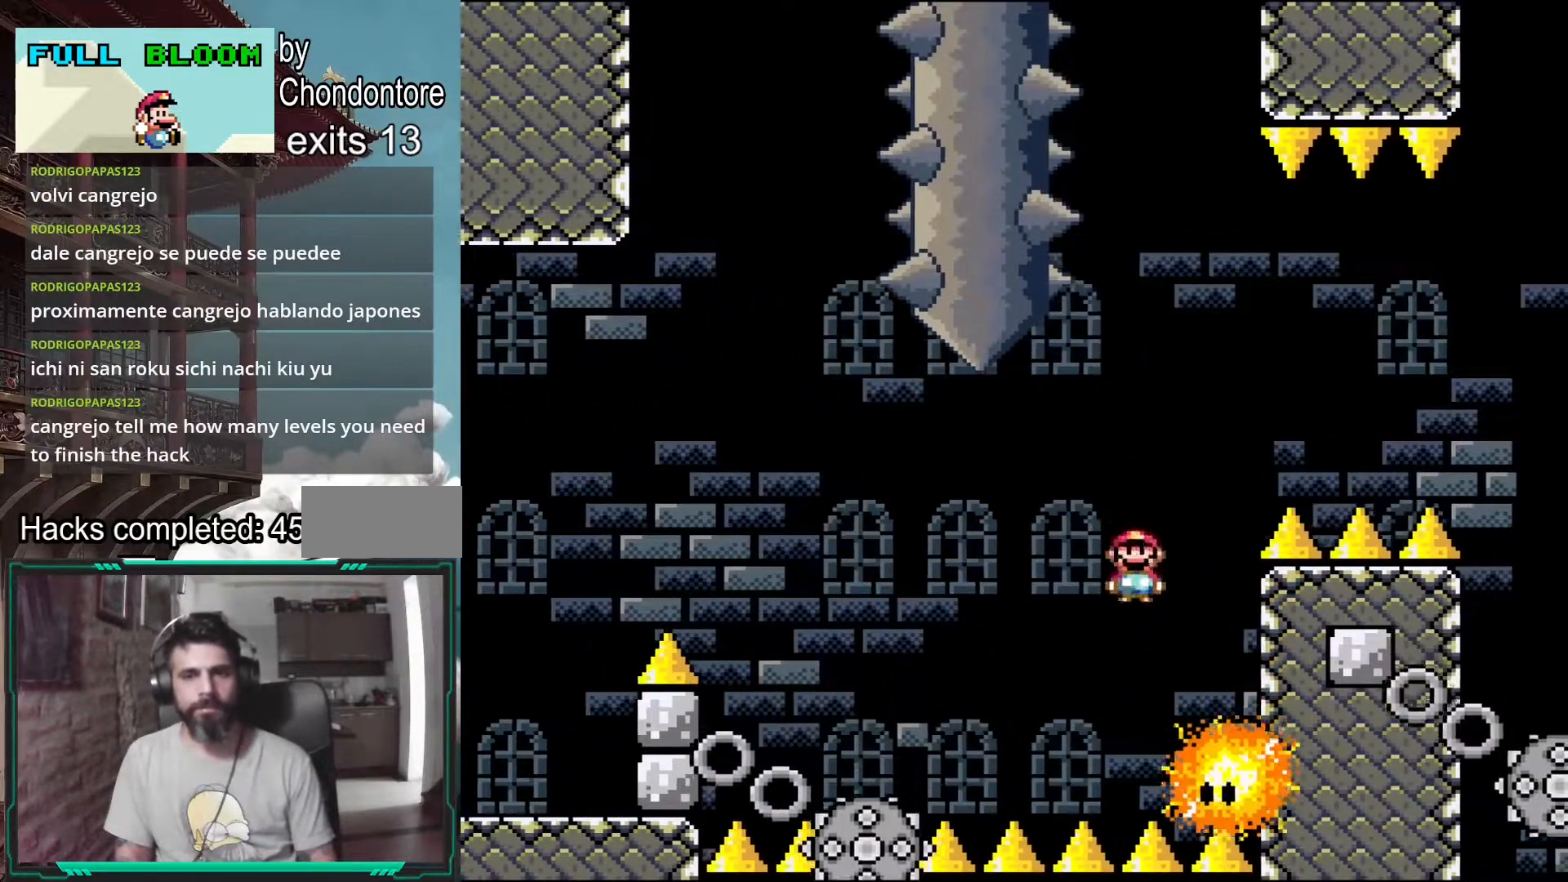
{"buttons": ["A", "X"], "events": [[100, "A", "down"]]}